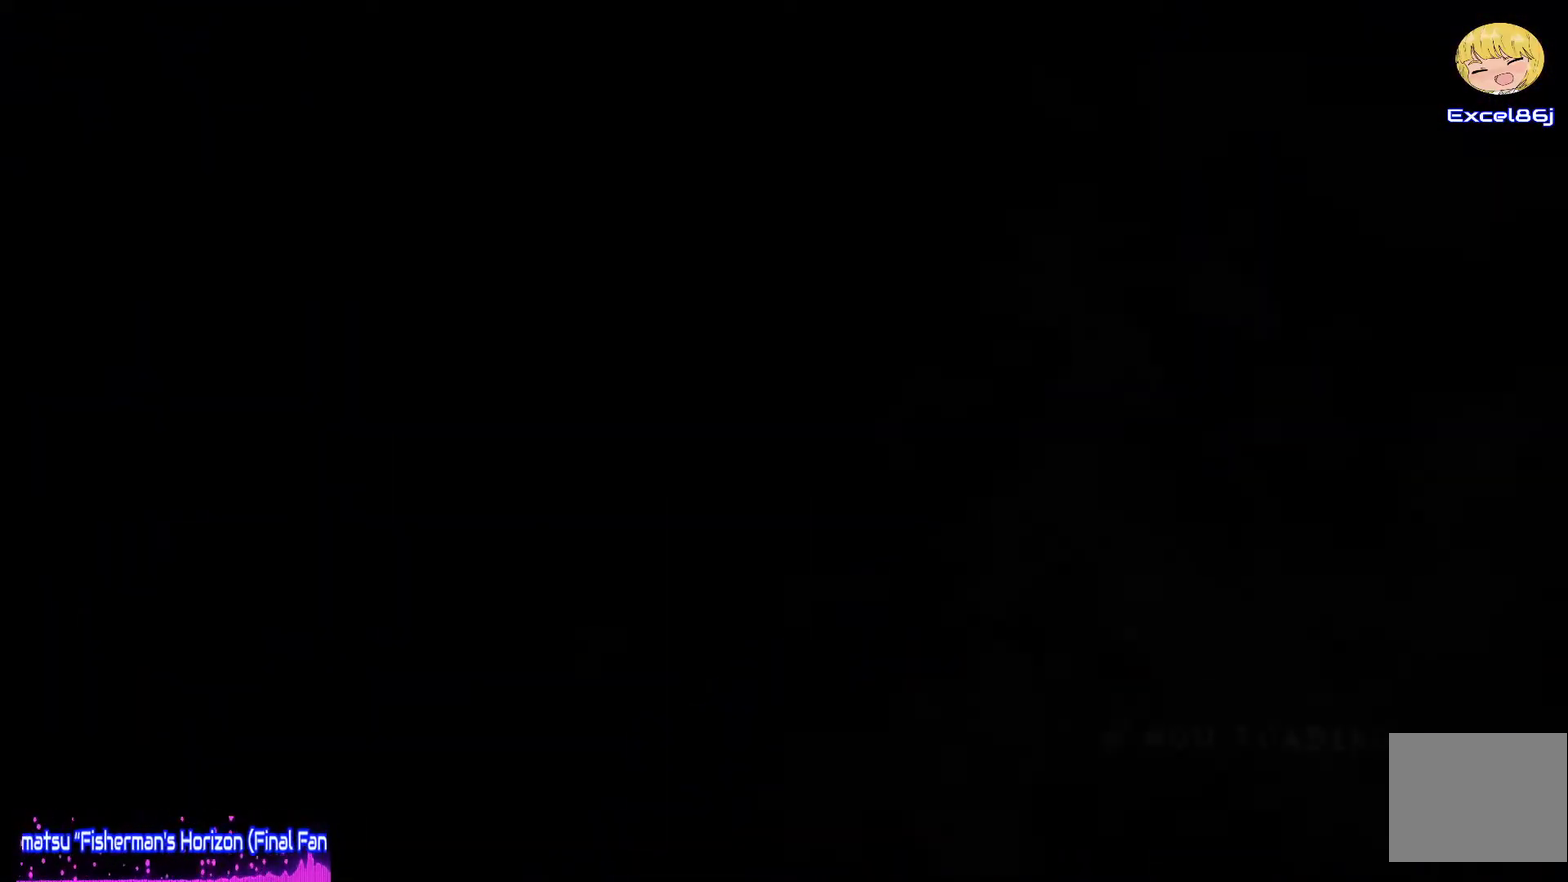
Gameplay with a controller (PlayStation layout); each line is a JSON object with the inputs held at the frame after it. "events" lists button and stick changes between this image and that frame as [ms after this image, input, new state], when the widget could be followed in between. Not read: L3 R3 TOUCHPAD.
{"buttons": [], "left_stick": "center", "right_stick": "center", "events": []}
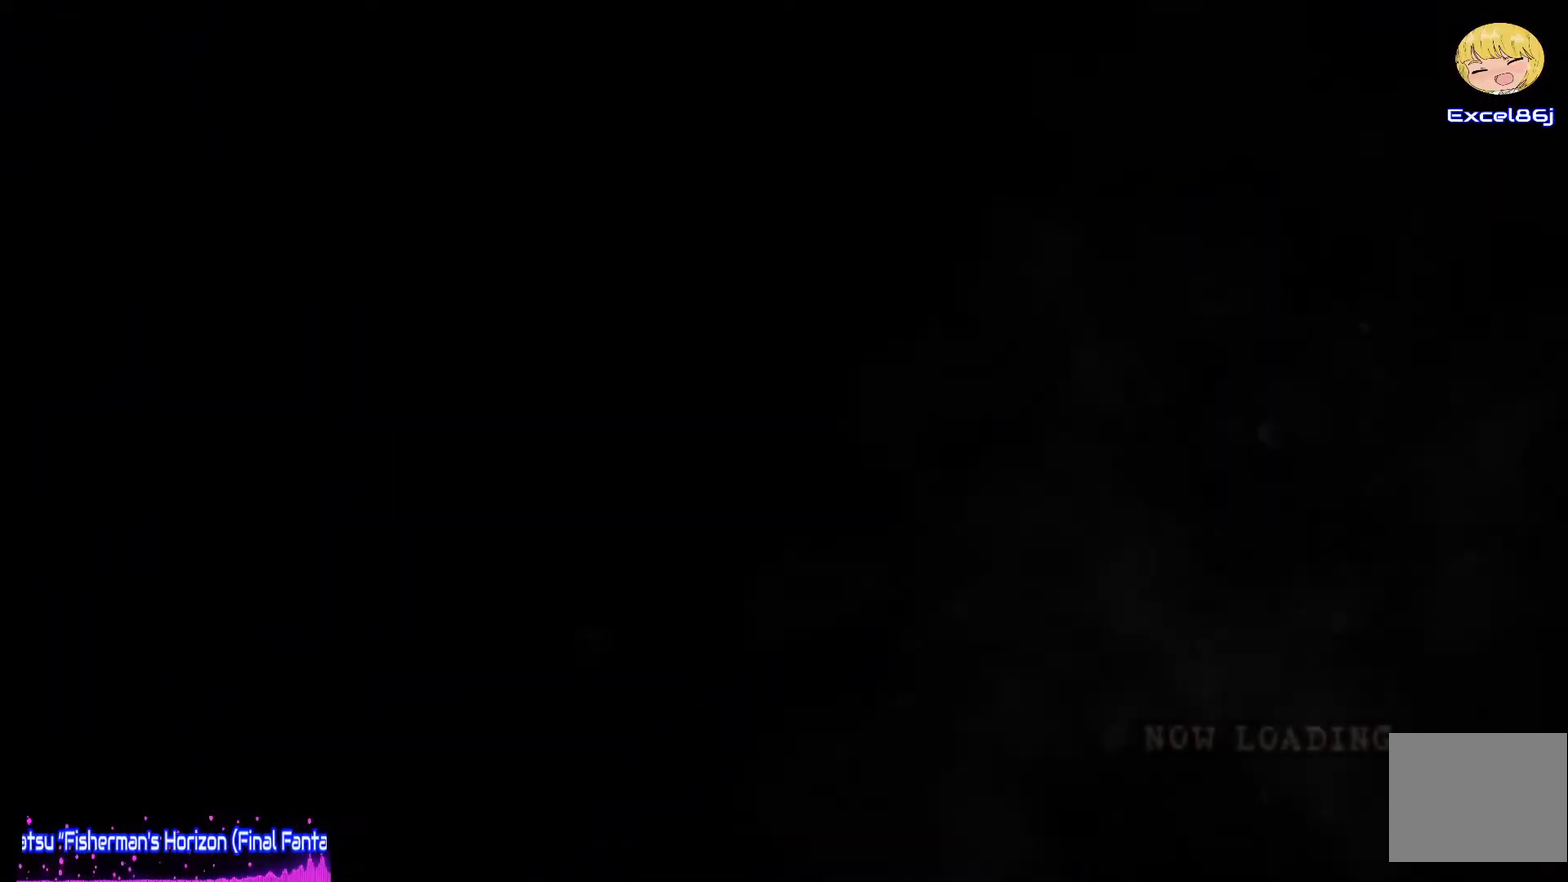
{"buttons": ["DPAD_LEFT"], "left_stick": "center", "right_stick": "center", "events": [[333, "DPAD_LEFT", "down"], [417, "DPAD_LEFT", "up"], [483, "DPAD_LEFT", "down"]]}
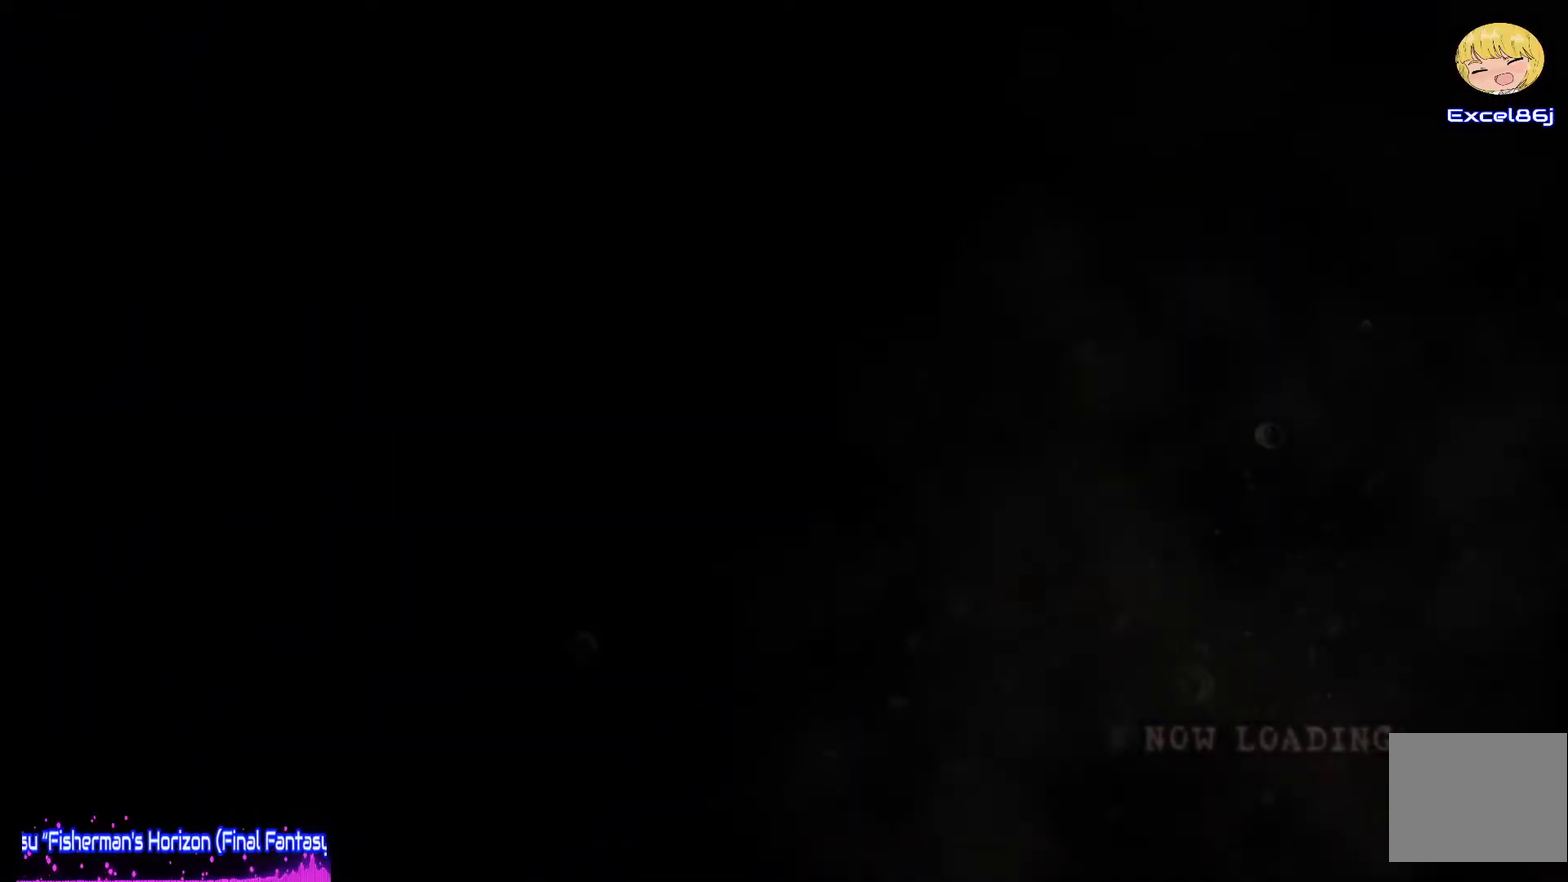
{"buttons": [], "left_stick": "center", "right_stick": "center", "events": [[83, "DPAD_LEFT", "up"]]}
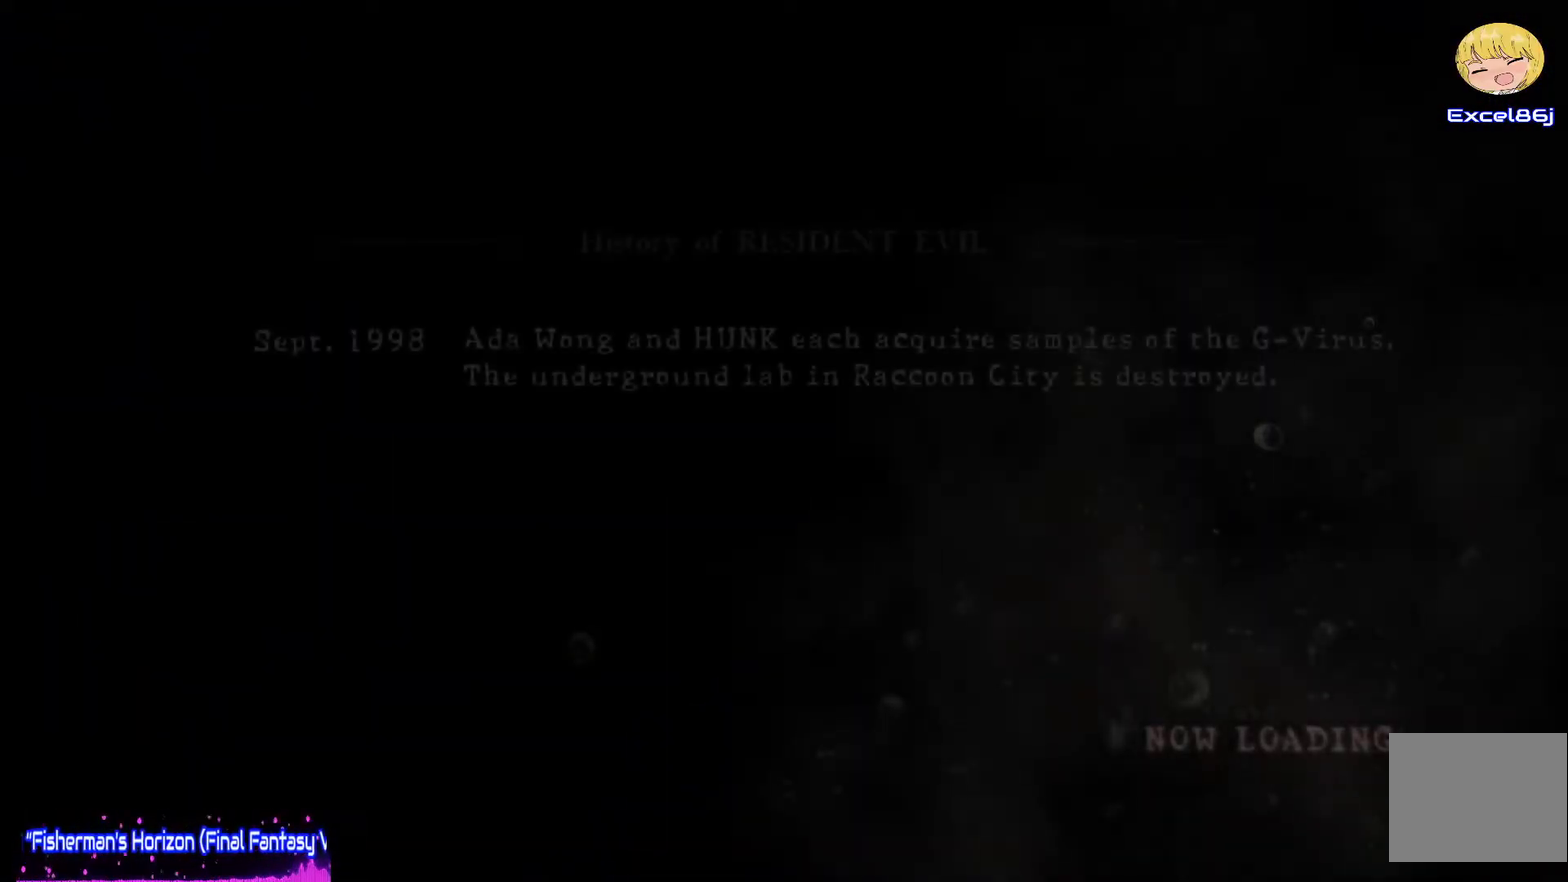
{"buttons": [], "left_stick": "center", "right_stick": "center", "events": []}
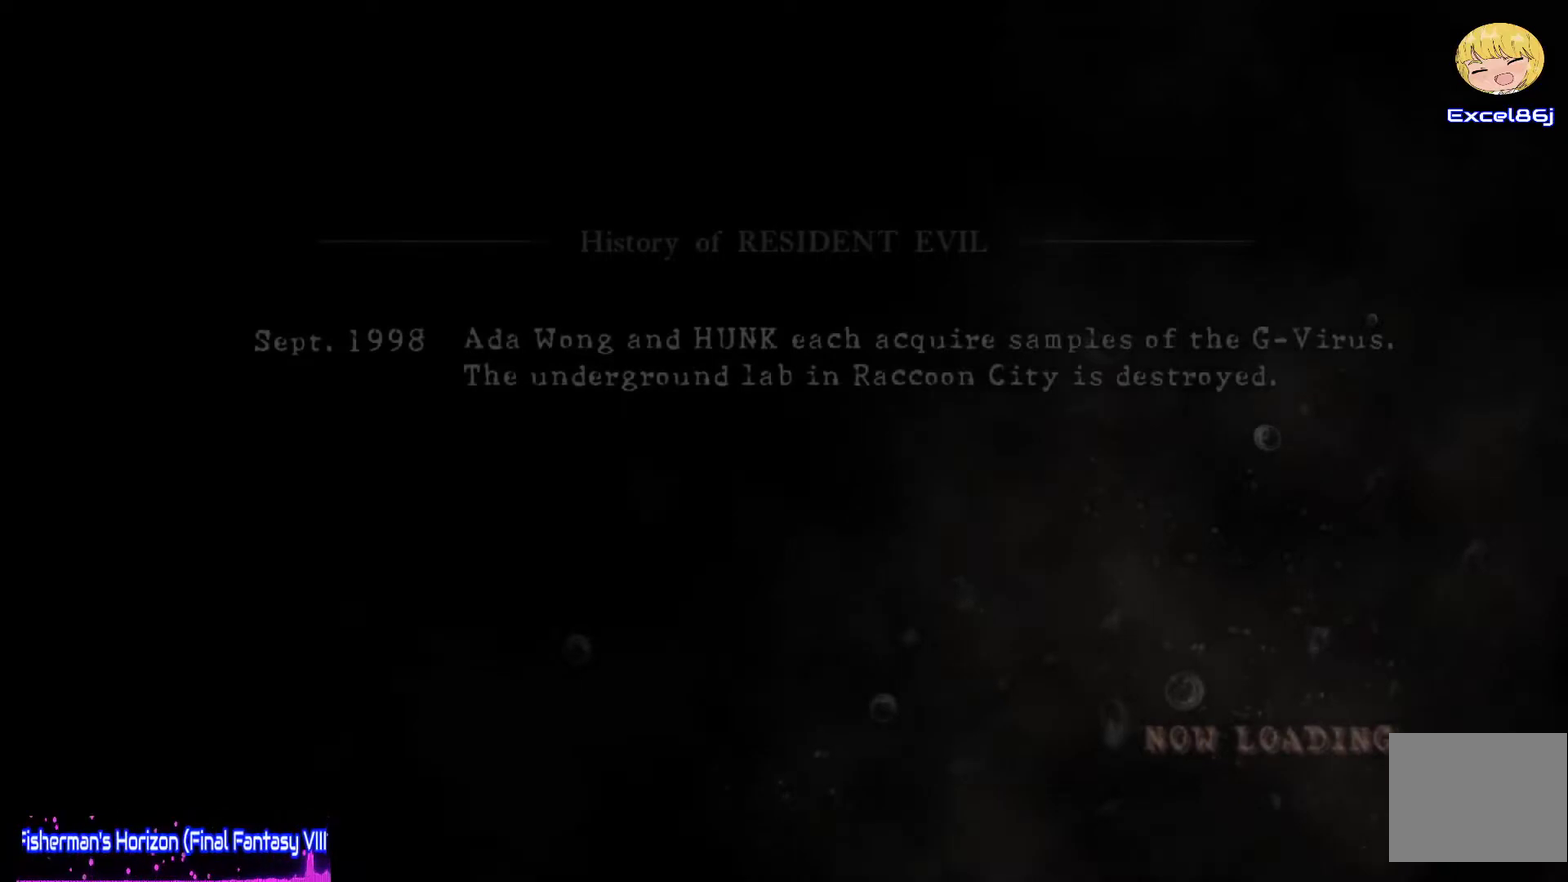
{"buttons": ["DPAD_UP"], "left_stick": "center", "right_stick": "center", "events": [[483, "DPAD_UP", "down"]]}
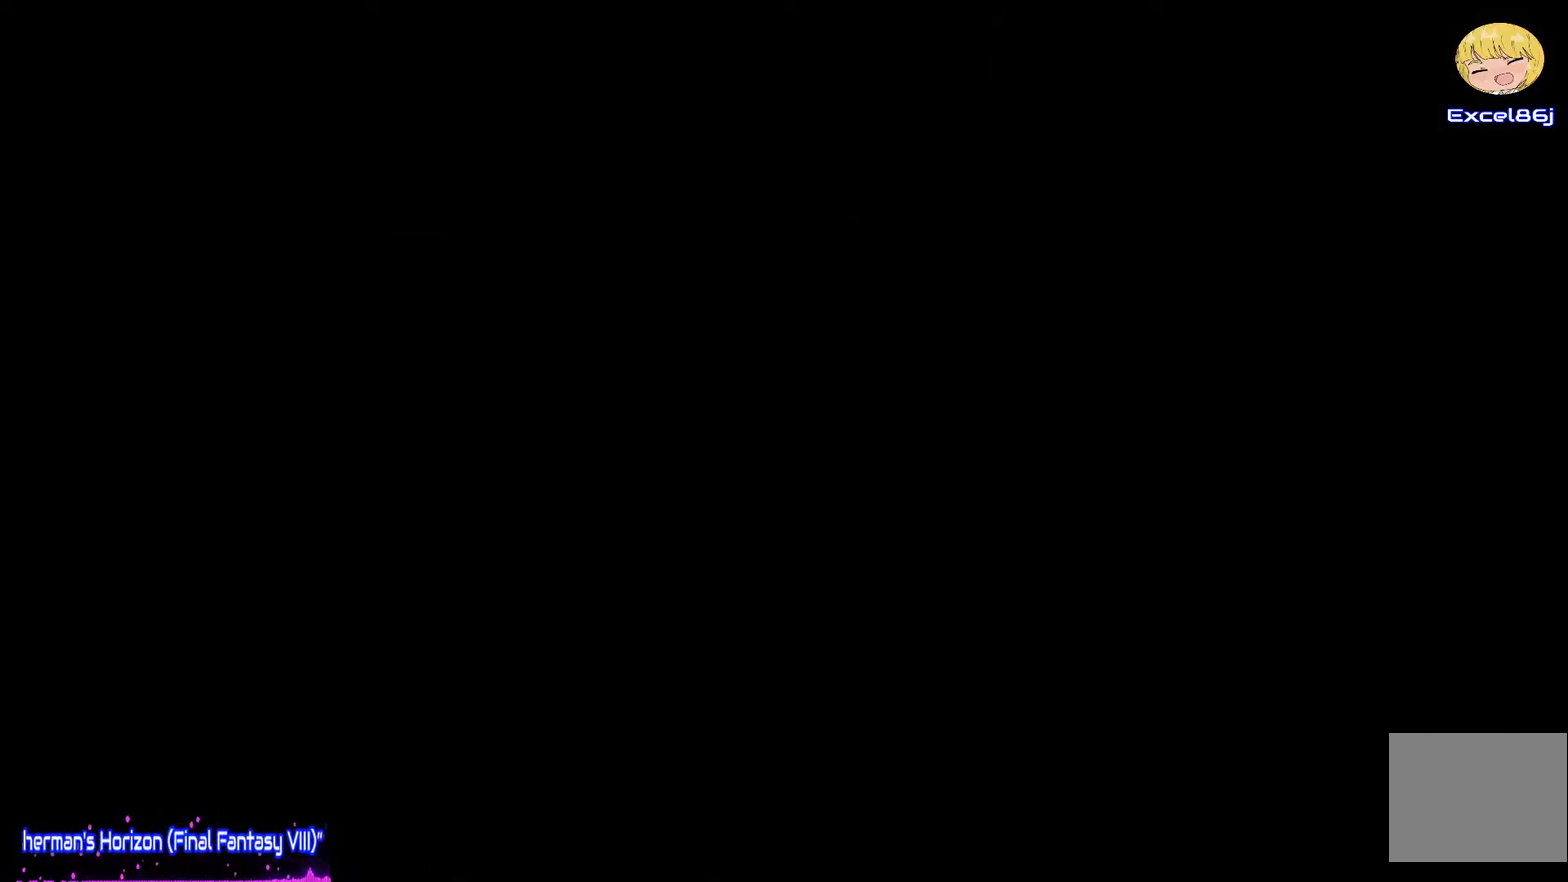
{"buttons": [], "left_stick": "center", "right_stick": "left", "events": [[117, "DPAD_UP", "up"], [183, "DPAD_UP", "down"], [250, "DPAD_UP", "up"], [283, "right_stick", "left"]]}
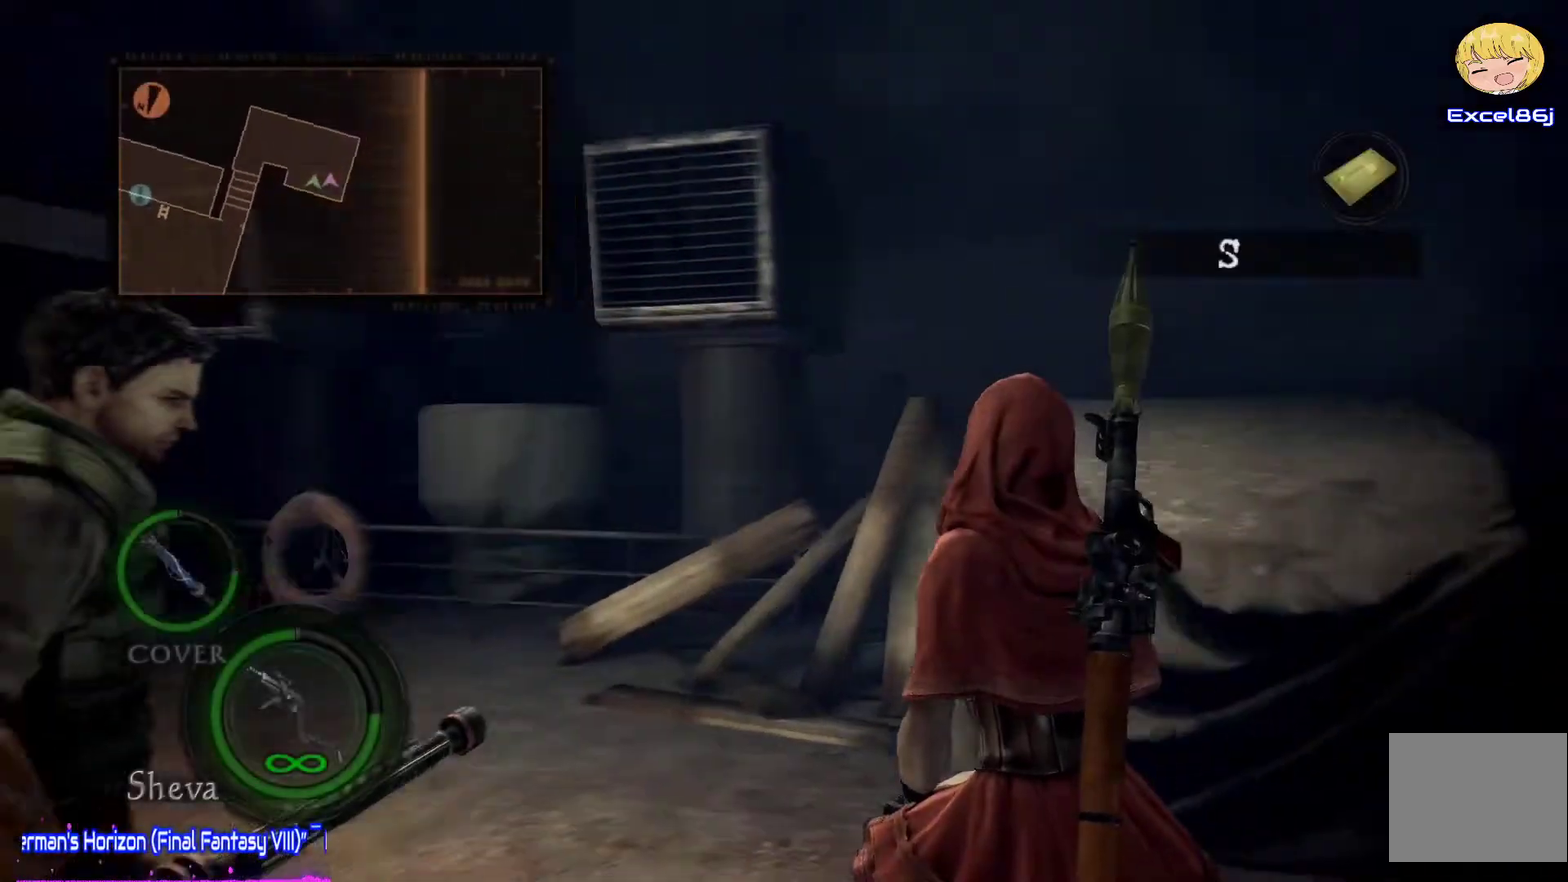
{"buttons": ["CROSS"], "left_stick": "up", "right_stick": "center", "events": [[317, "left_stick", "up"], [350, "right_stick", "center"], [417, "CROSS", "down"]]}
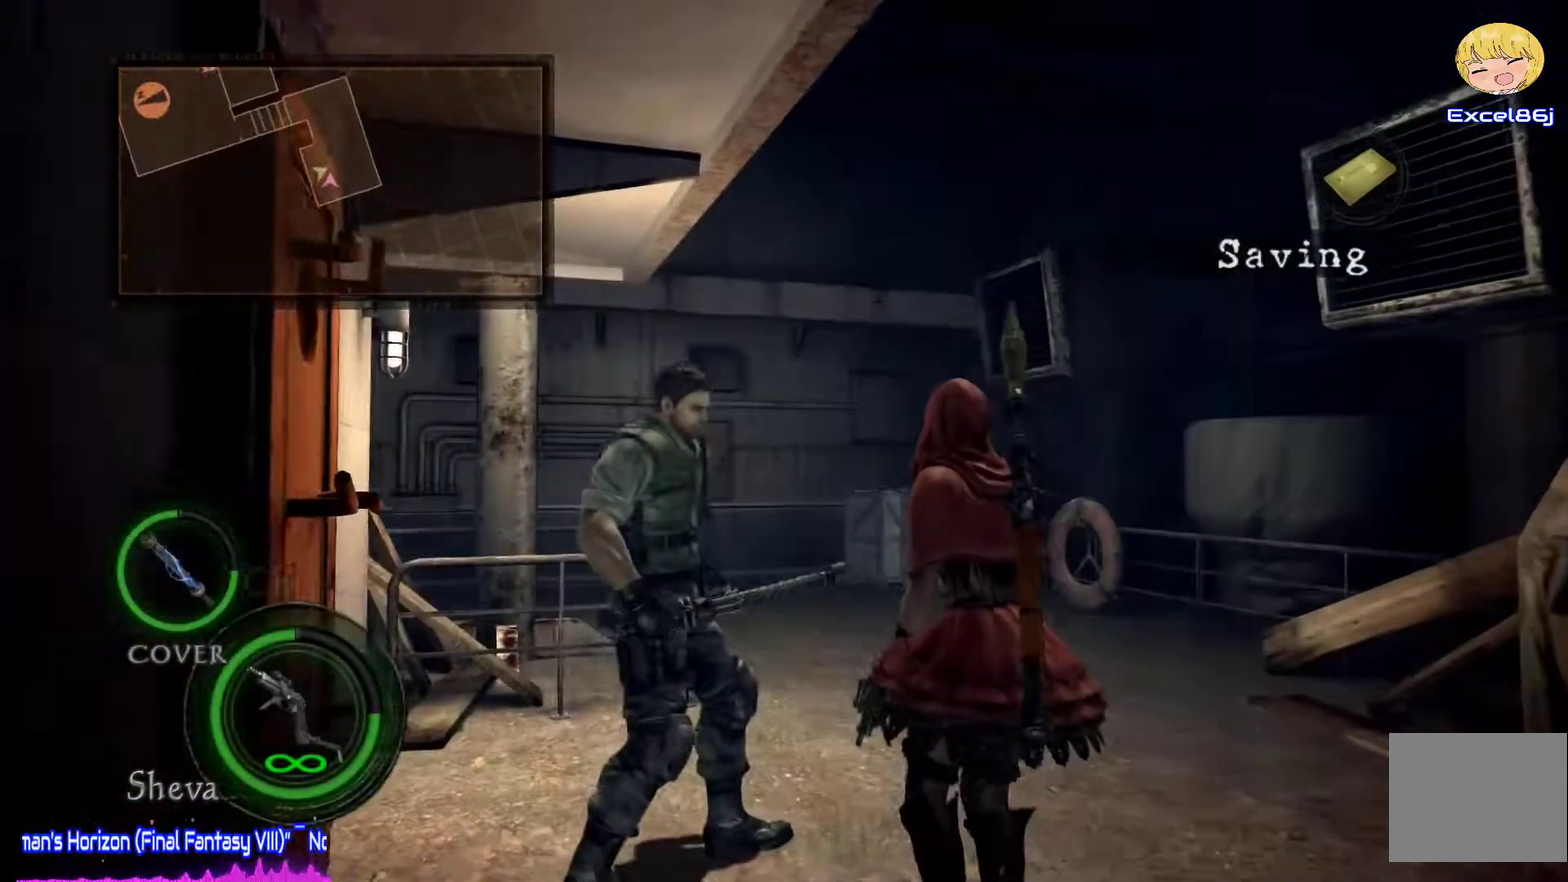
{"buttons": ["CROSS"], "left_stick": "up", "right_stick": "center", "events": []}
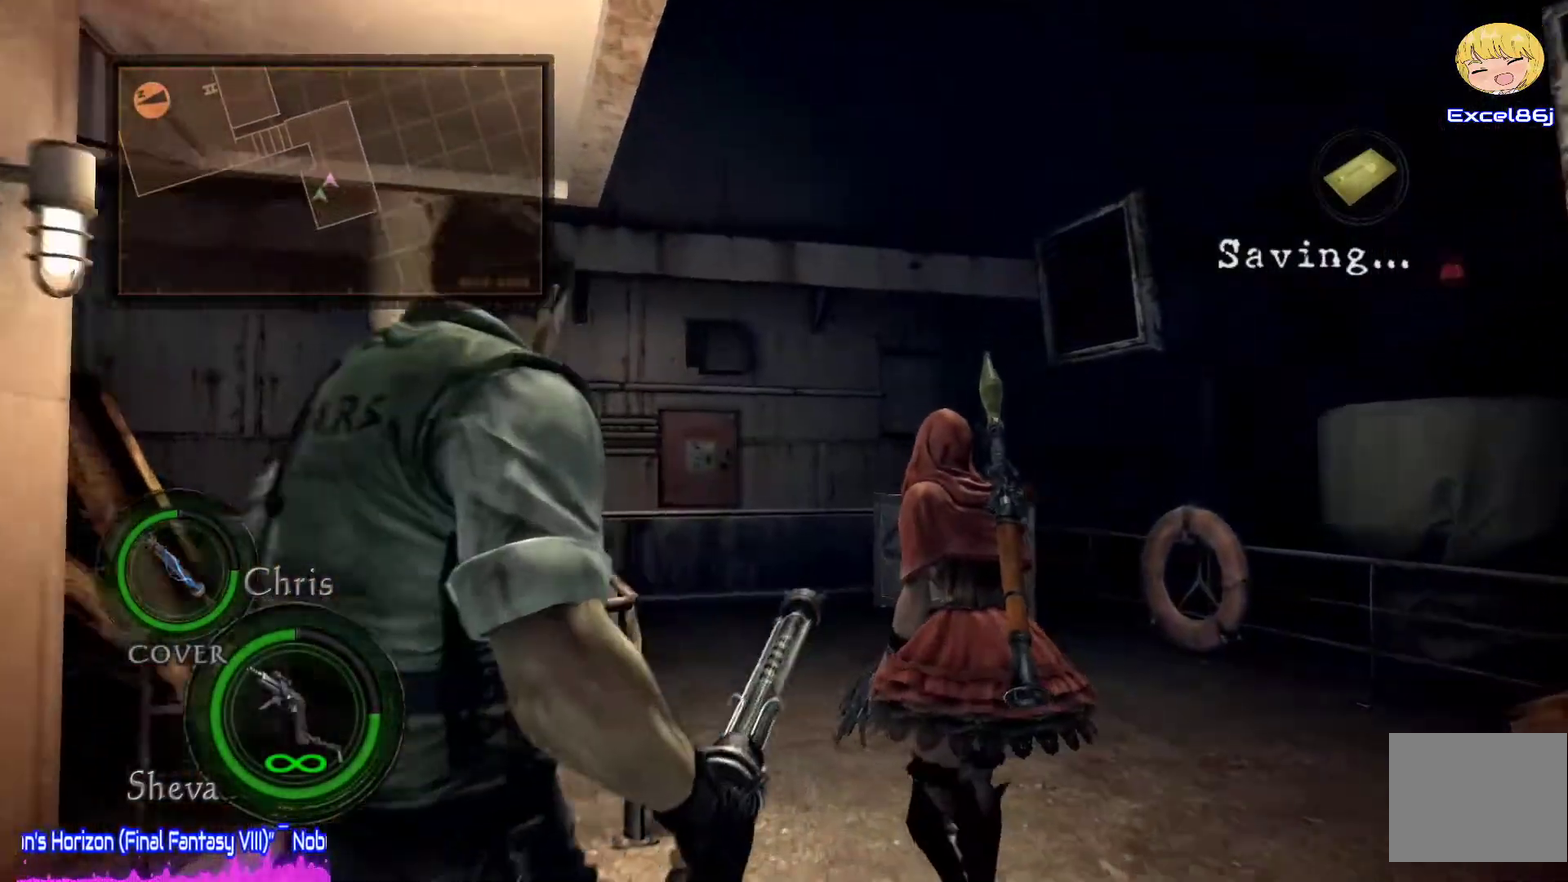
{"buttons": ["CROSS"], "left_stick": "up-left", "right_stick": "center", "events": [[183, "left_stick", "up-left"]]}
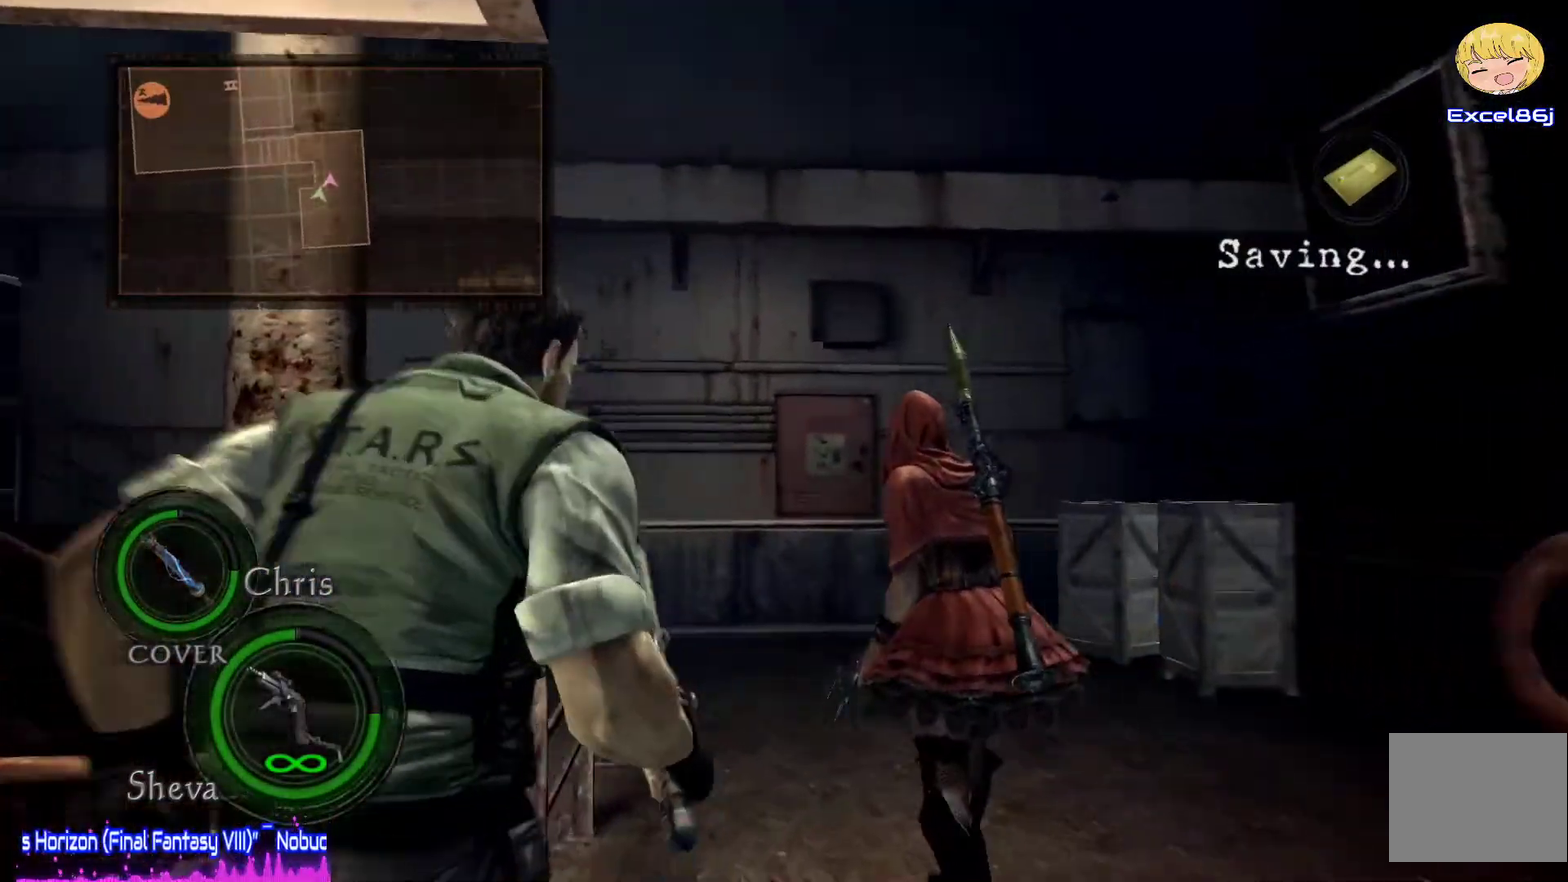
{"buttons": ["CROSS"], "left_stick": "up-left", "right_stick": "center"}
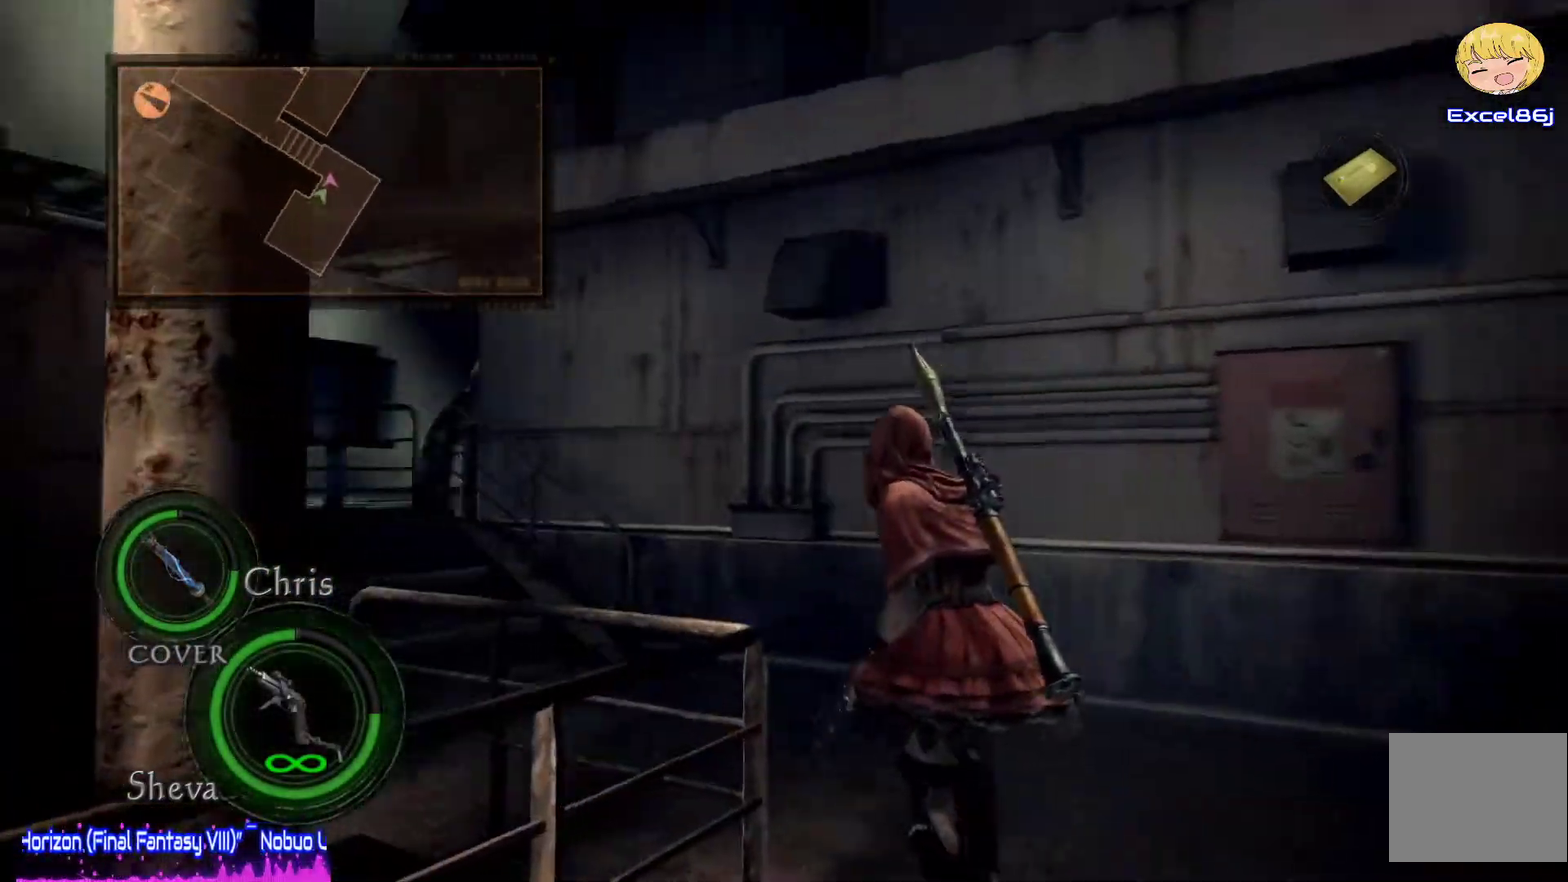
{"buttons": ["CROSS"], "left_stick": "up", "right_stick": "center"}
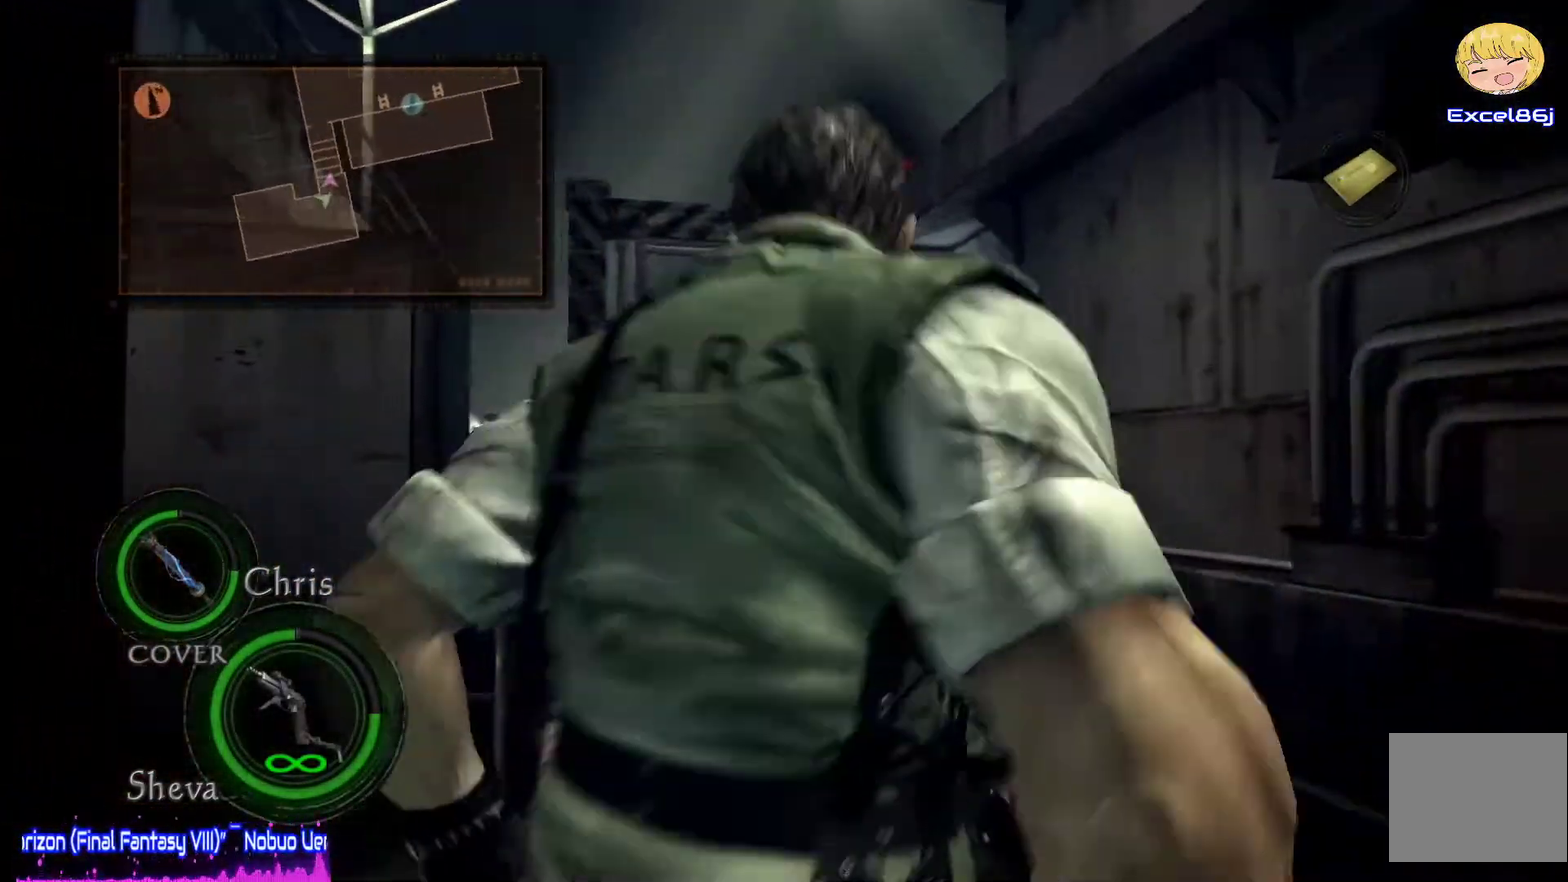
{"buttons": ["CROSS"], "left_stick": "up", "right_stick": "center", "events": []}
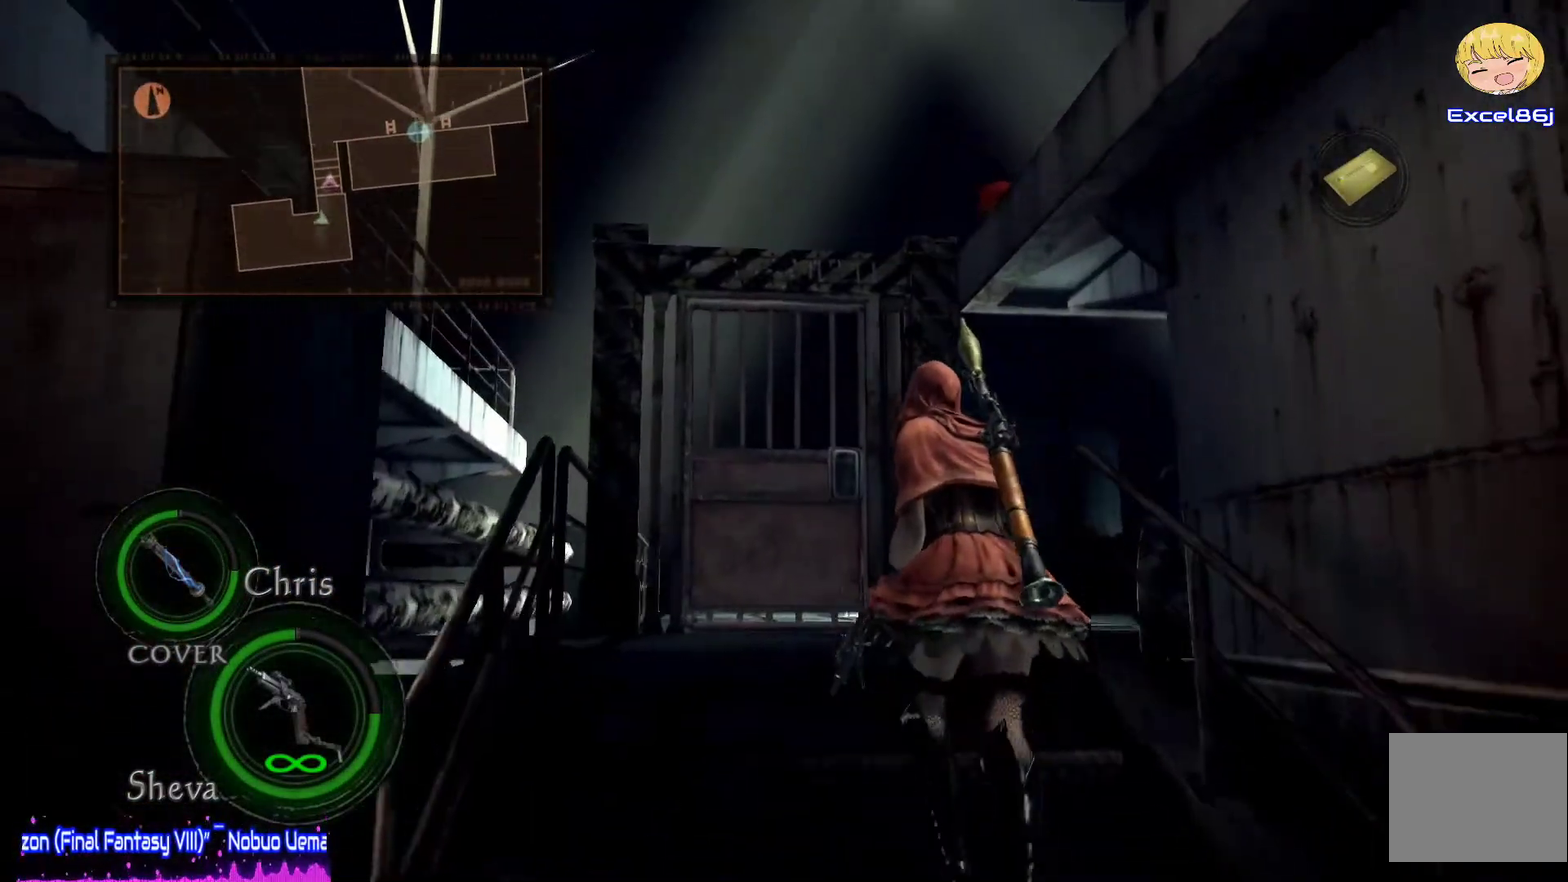
{"buttons": ["CROSS"], "left_stick": "up", "right_stick": "center", "events": [[167, "SQUARE", "down"], [283, "SQUARE", "up"], [350, "SQUARE", "down"], [467, "SQUARE", "up"]]}
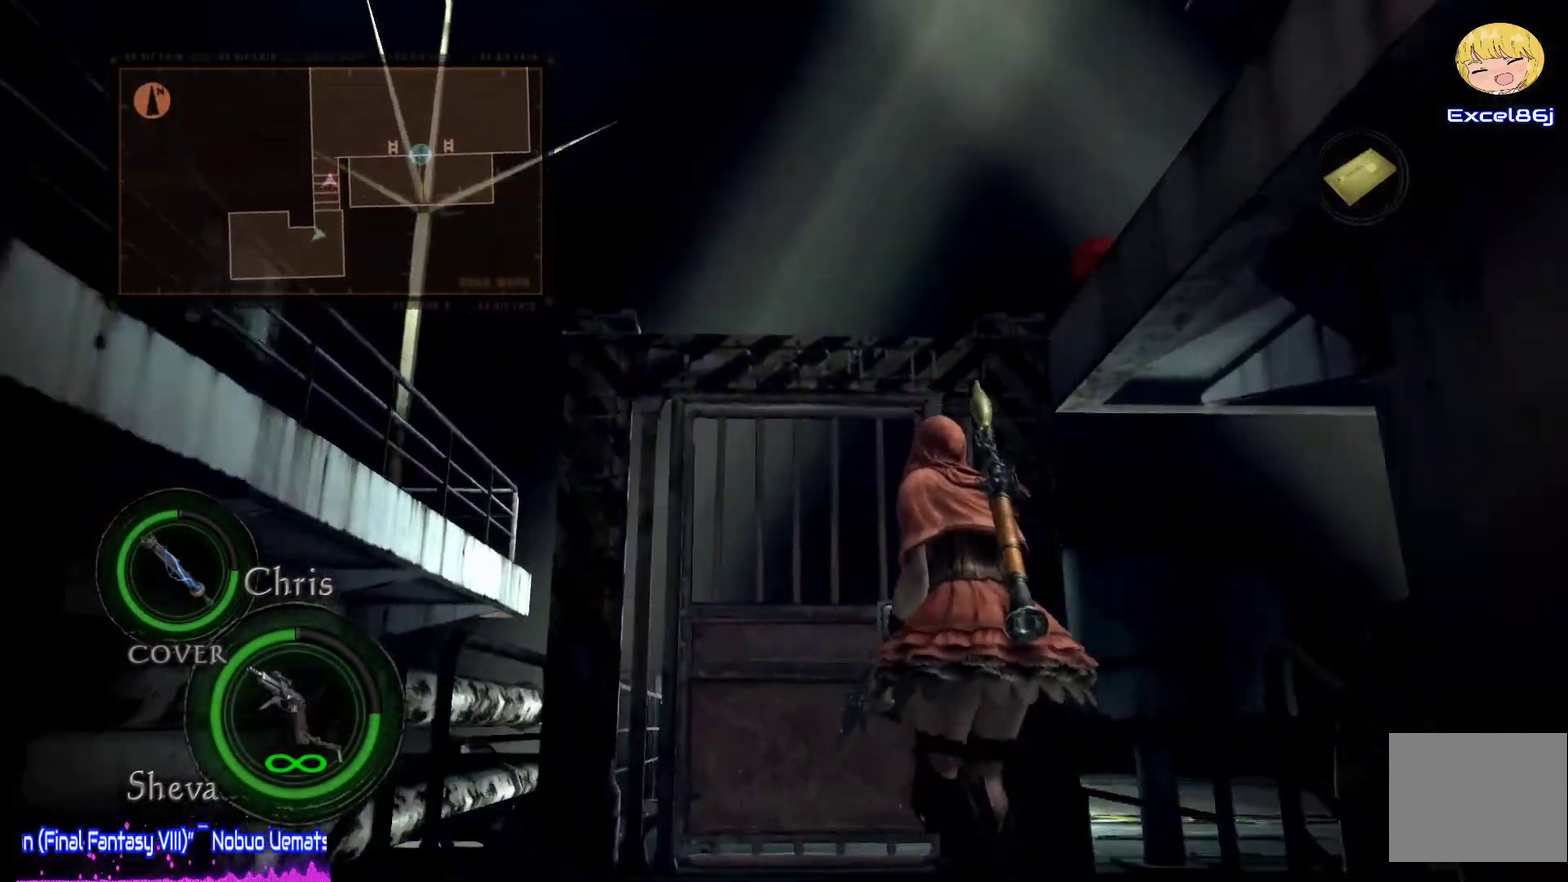
{"buttons": ["CROSS", "SQUARE"], "left_stick": "up", "right_stick": "center", "events": [[33, "SQUARE", "down"], [117, "SQUARE", "up"], [183, "SQUARE", "down"], [250, "SQUARE", "up"], [450, "SQUARE", "down"]]}
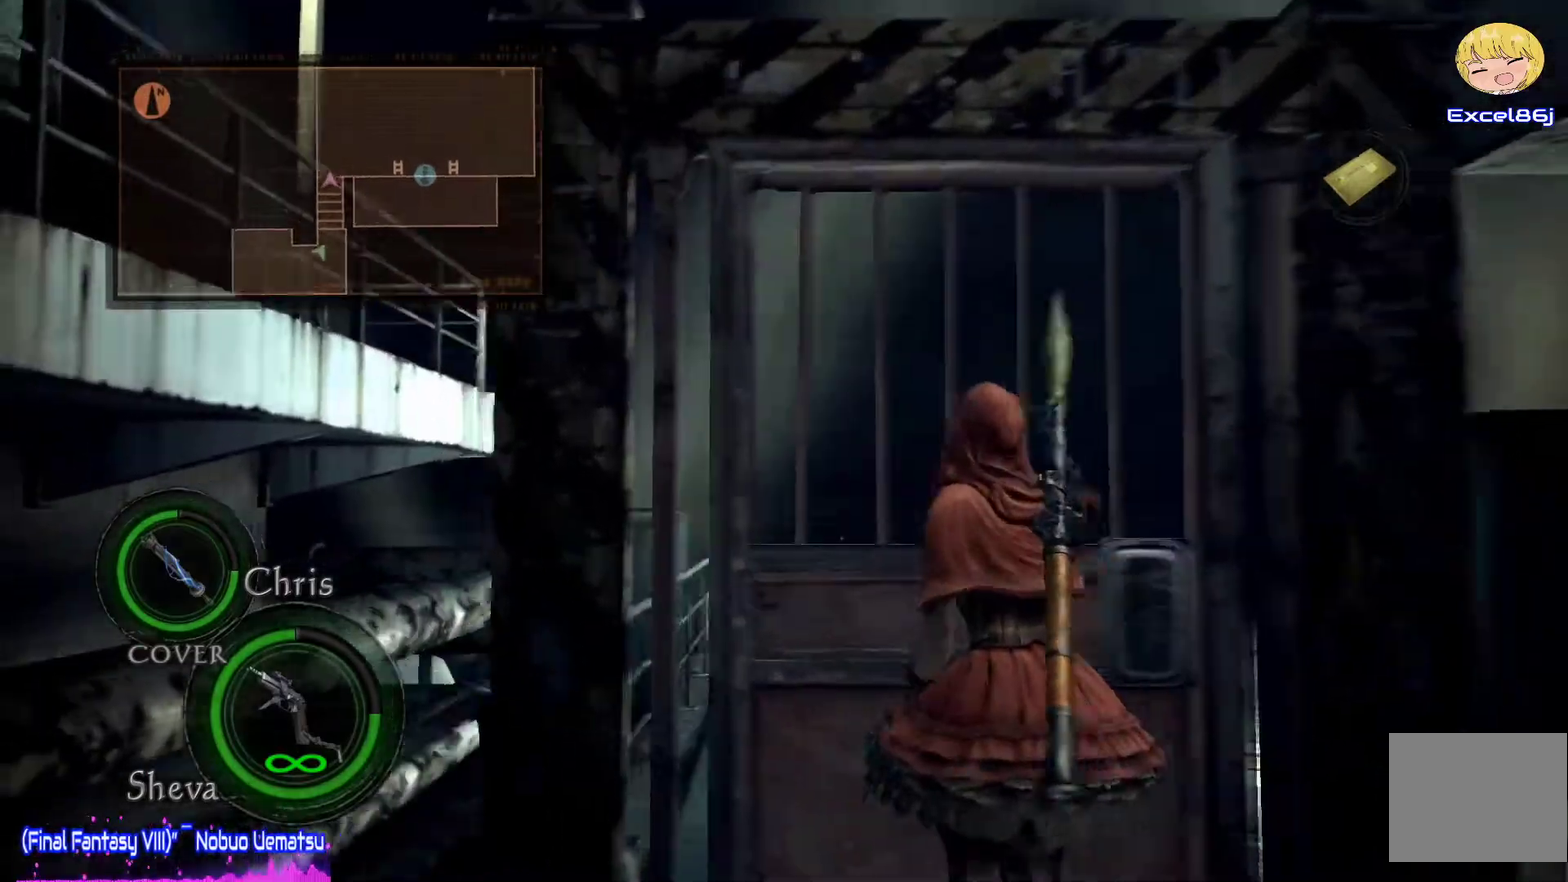
{"buttons": ["CROSS"], "left_stick": "up-right", "right_stick": "center", "events": [[50, "SQUARE", "up"], [150, "SQUARE", "down"], [217, "SQUARE", "up"], [317, "SQUARE", "down"], [383, "SQUARE", "up"], [467, "left_stick", "up-right"]]}
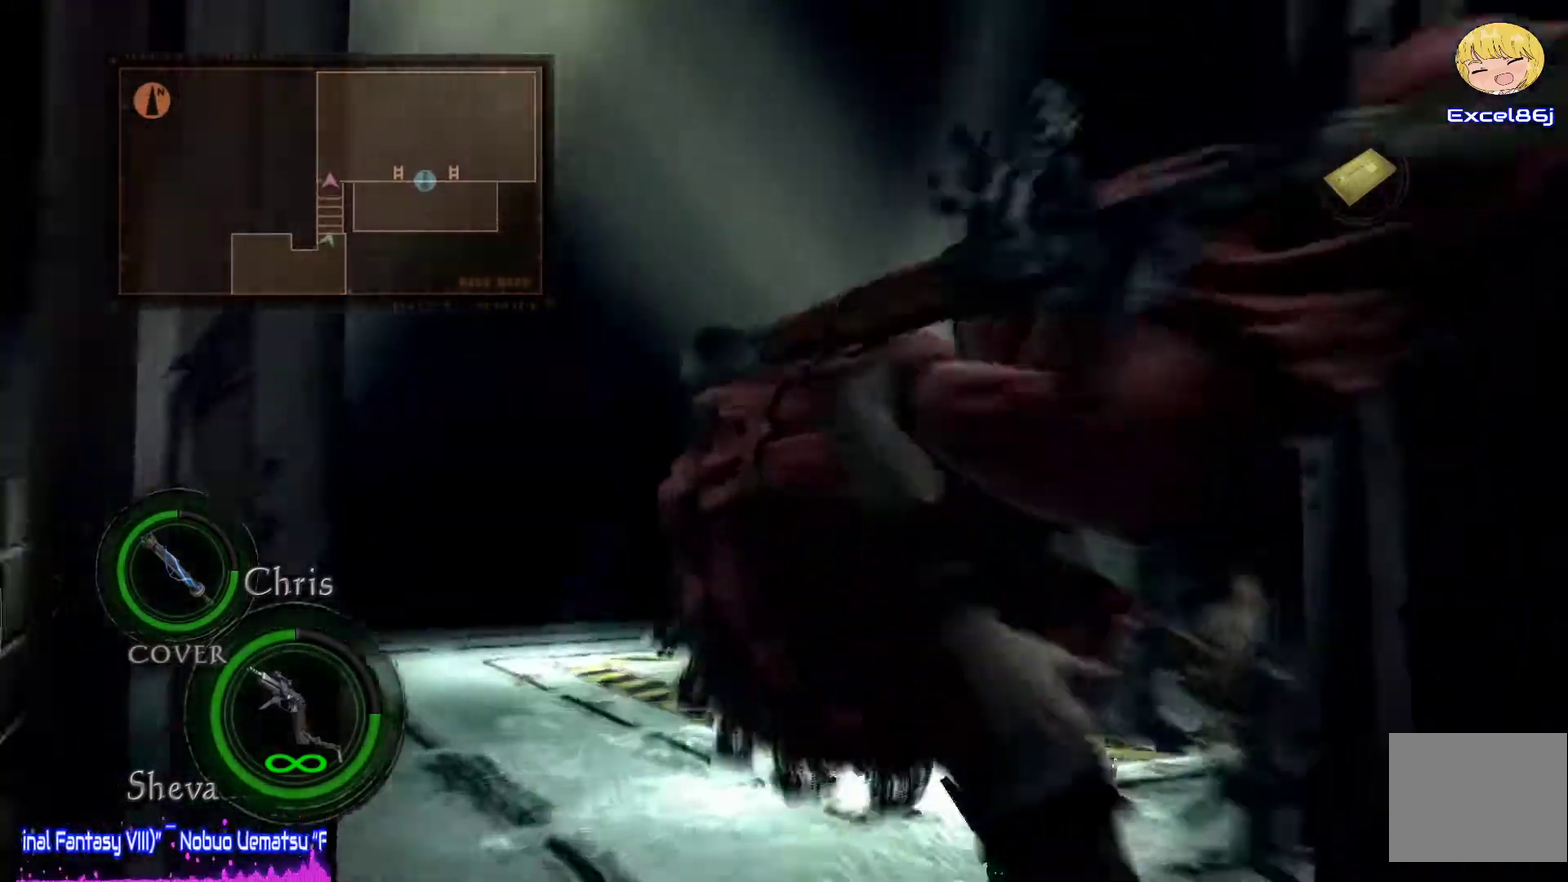
{"buttons": ["CROSS"], "left_stick": "up-right", "right_stick": "center", "events": [[83, "CROSS", "up"], [150, "CROSS", "down"]]}
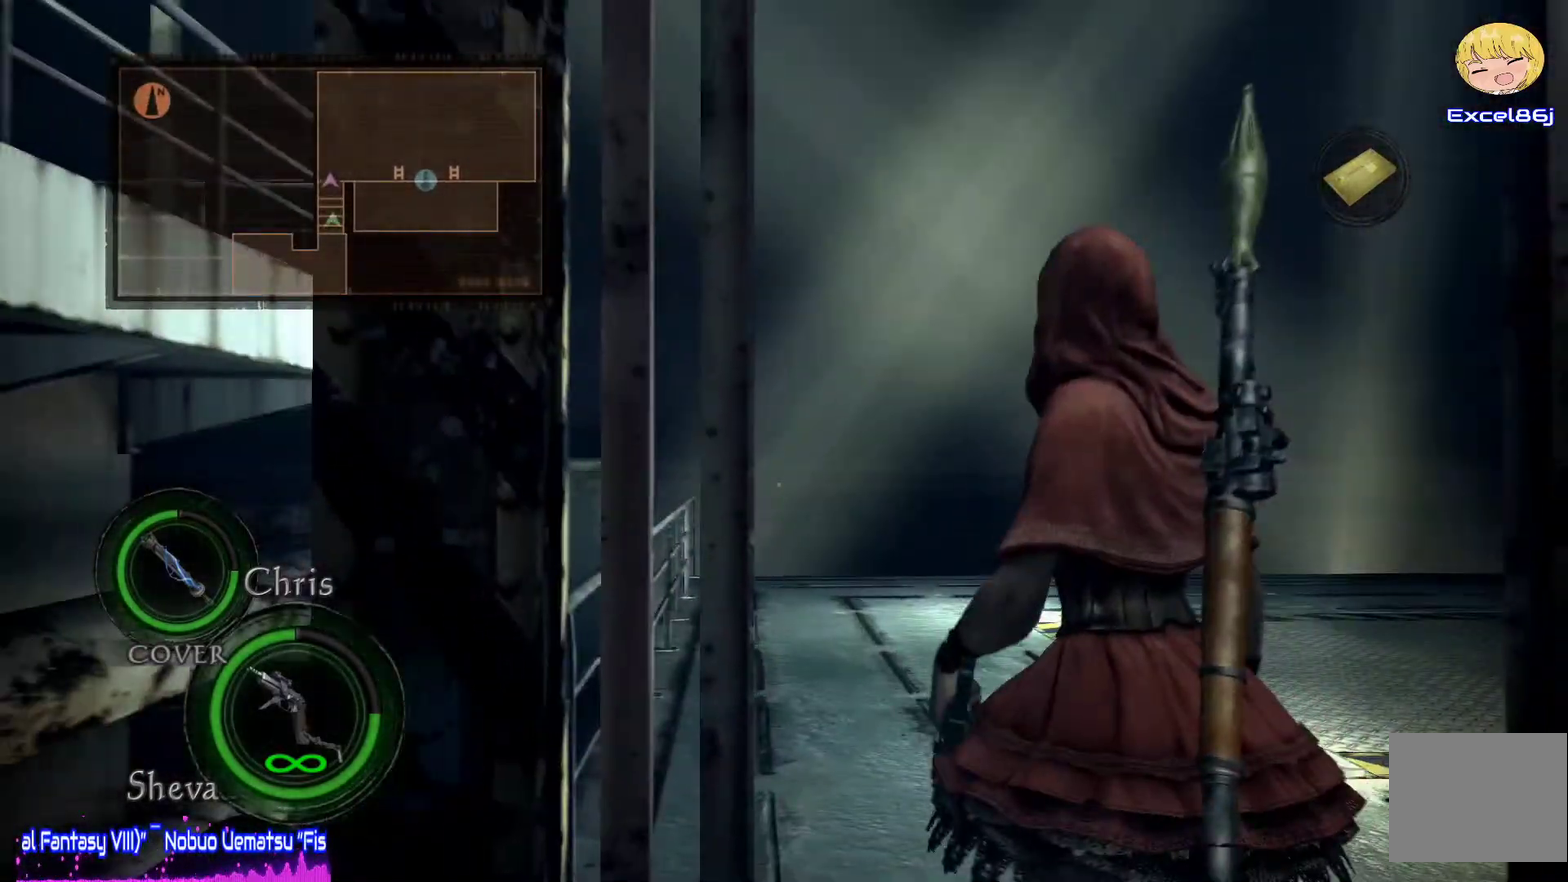
{"buttons": ["CROSS"], "left_stick": "up-right", "right_stick": "center"}
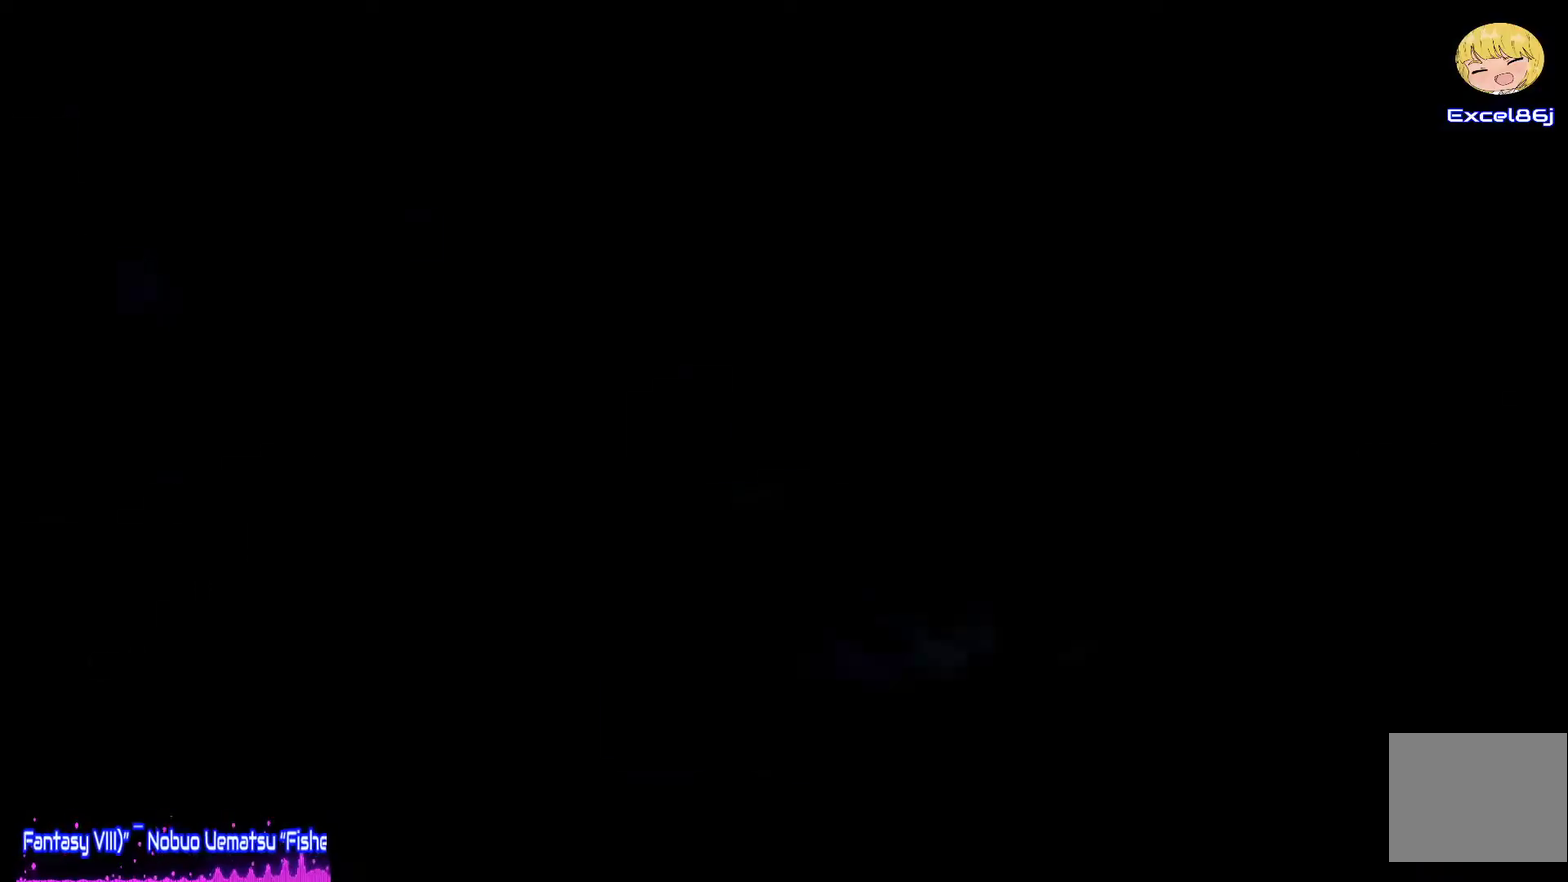
{"buttons": [], "left_stick": "center", "right_stick": "center", "events": [[250, "left_stick", "center"], [283, "CROSS", "up"]]}
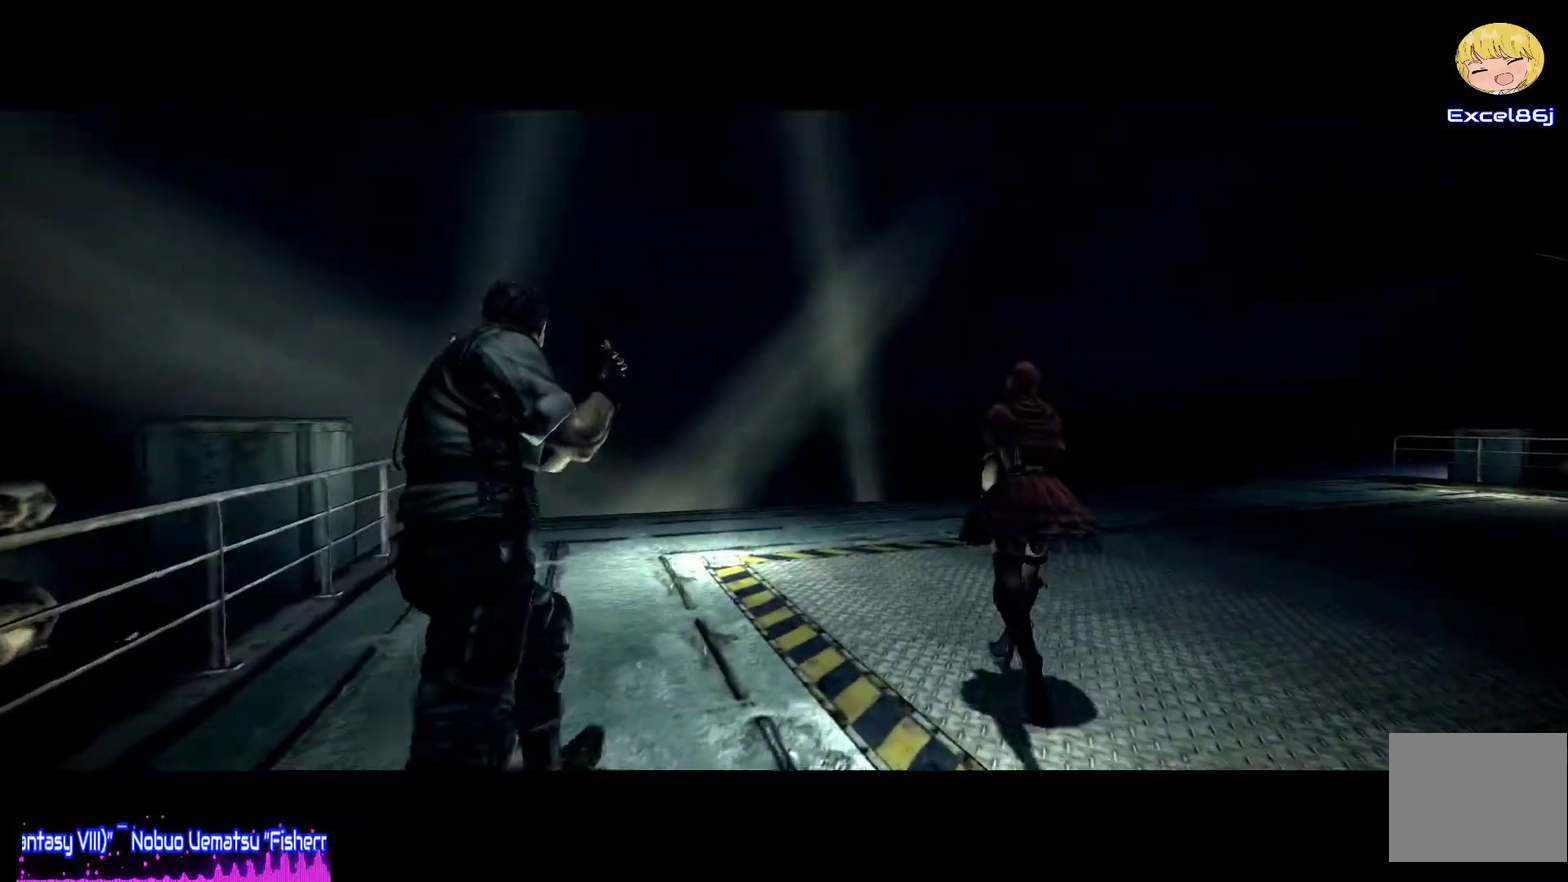
{"buttons": [], "left_stick": "center", "right_stick": "center", "events": []}
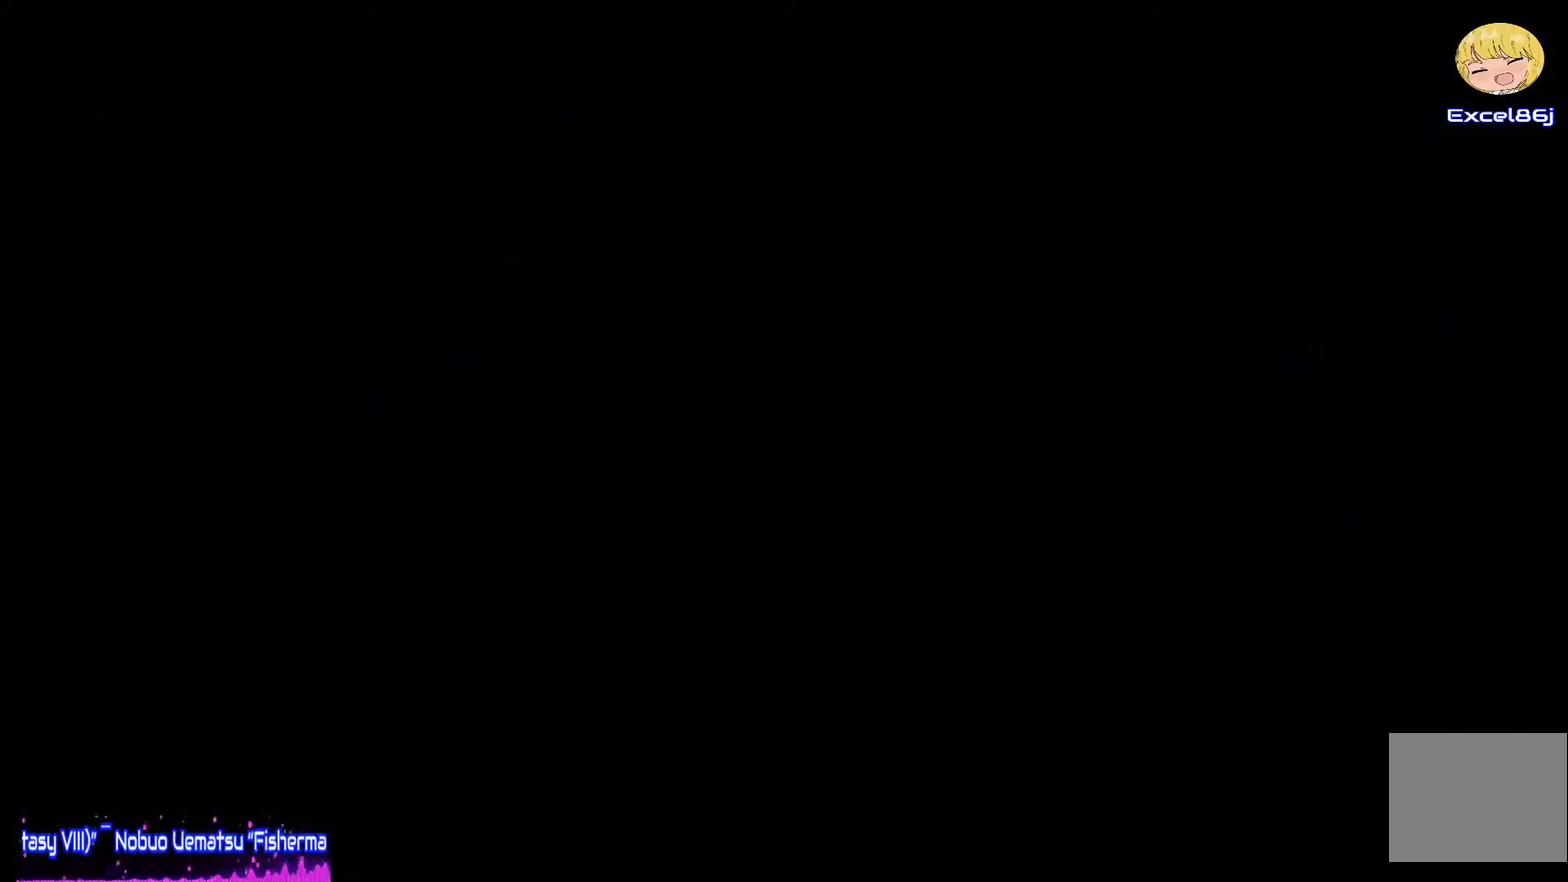
{"buttons": [], "left_stick": "center", "right_stick": "left", "events": [[250, "right_stick", "left"]]}
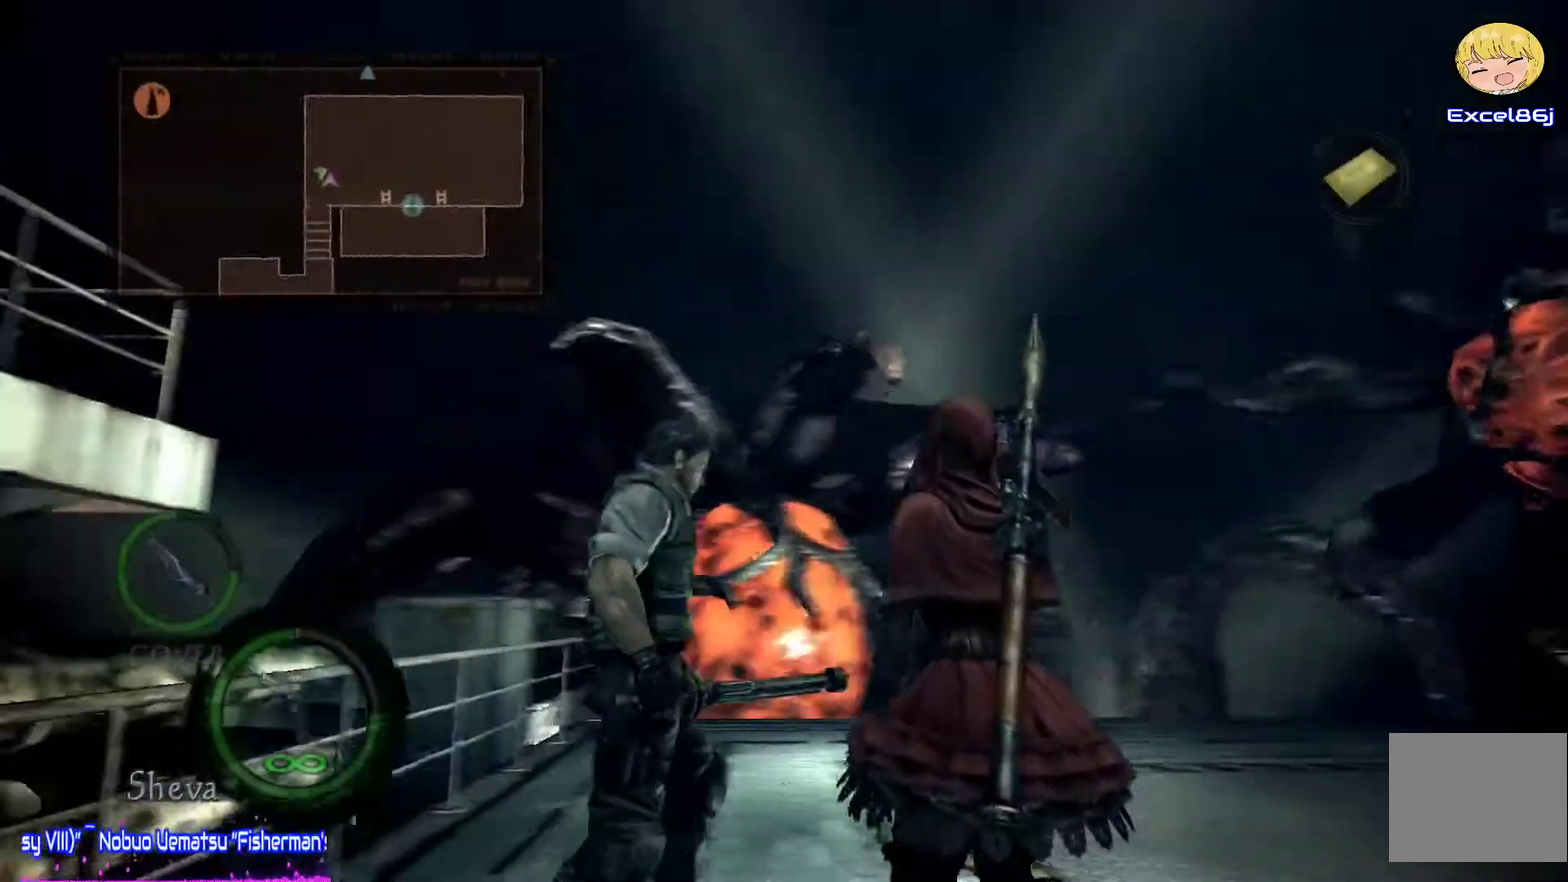
{"buttons": ["L2"], "left_stick": "center", "right_stick": "up-right", "events": [[117, "L2", "down"], [150, "right_stick", "right"], [450, "right_stick", "center"], [500, "right_stick", "up-right"]]}
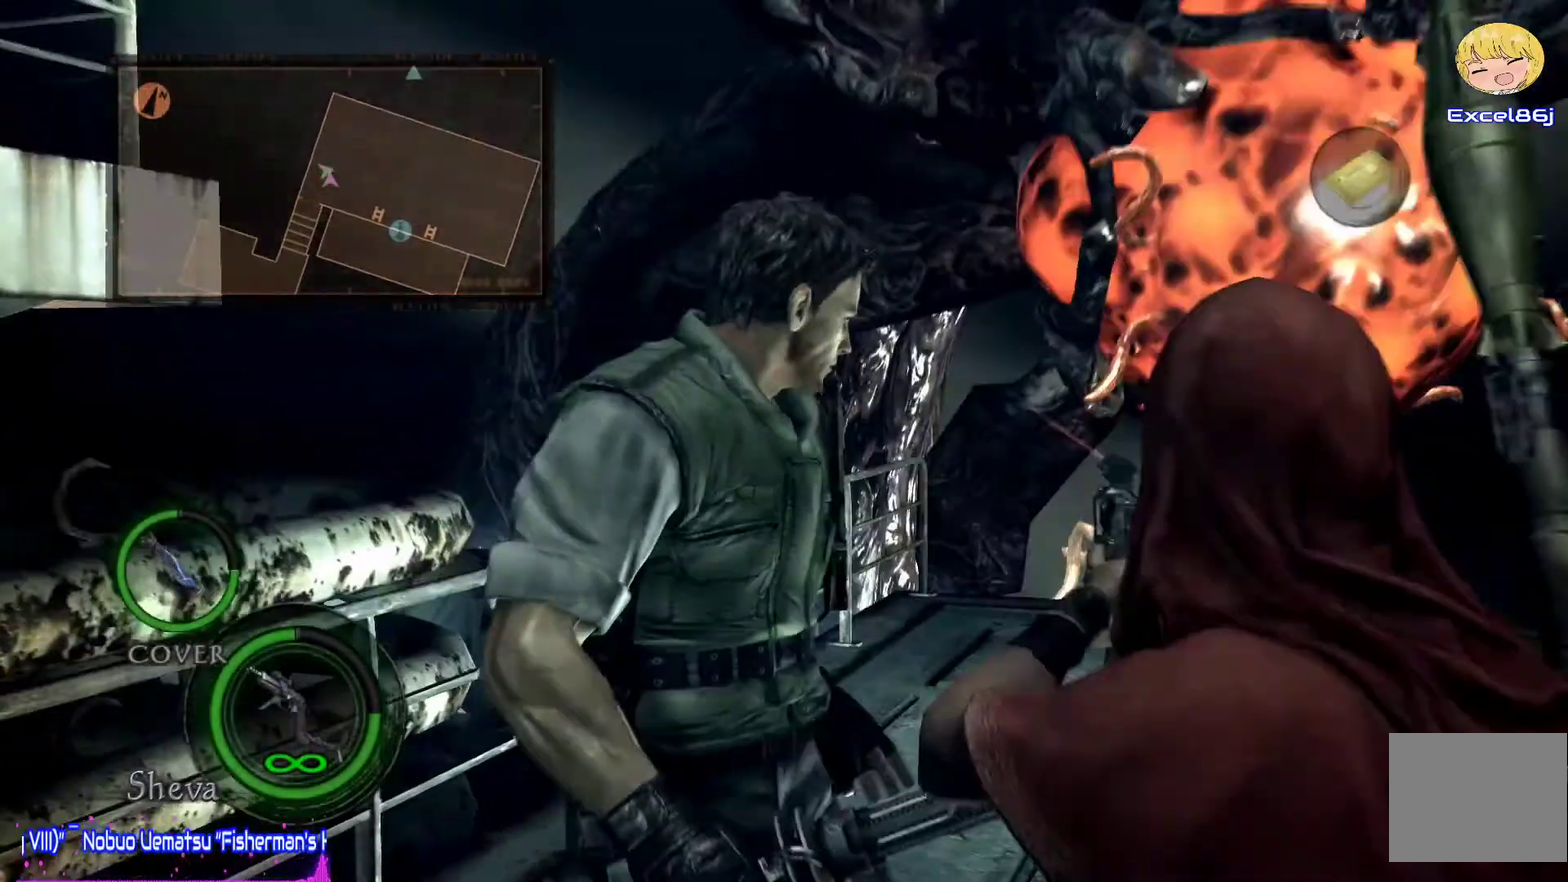
{"buttons": ["L2", "R2"], "left_stick": "center", "right_stick": "up", "events": [[50, "DPAD_DOWN", "down"], [50, "right_stick", "right"], [317, "DPAD_DOWN", "up"], [317, "R2", "down"], [317, "right_stick", "up-right"], [383, "right_stick", "up"]]}
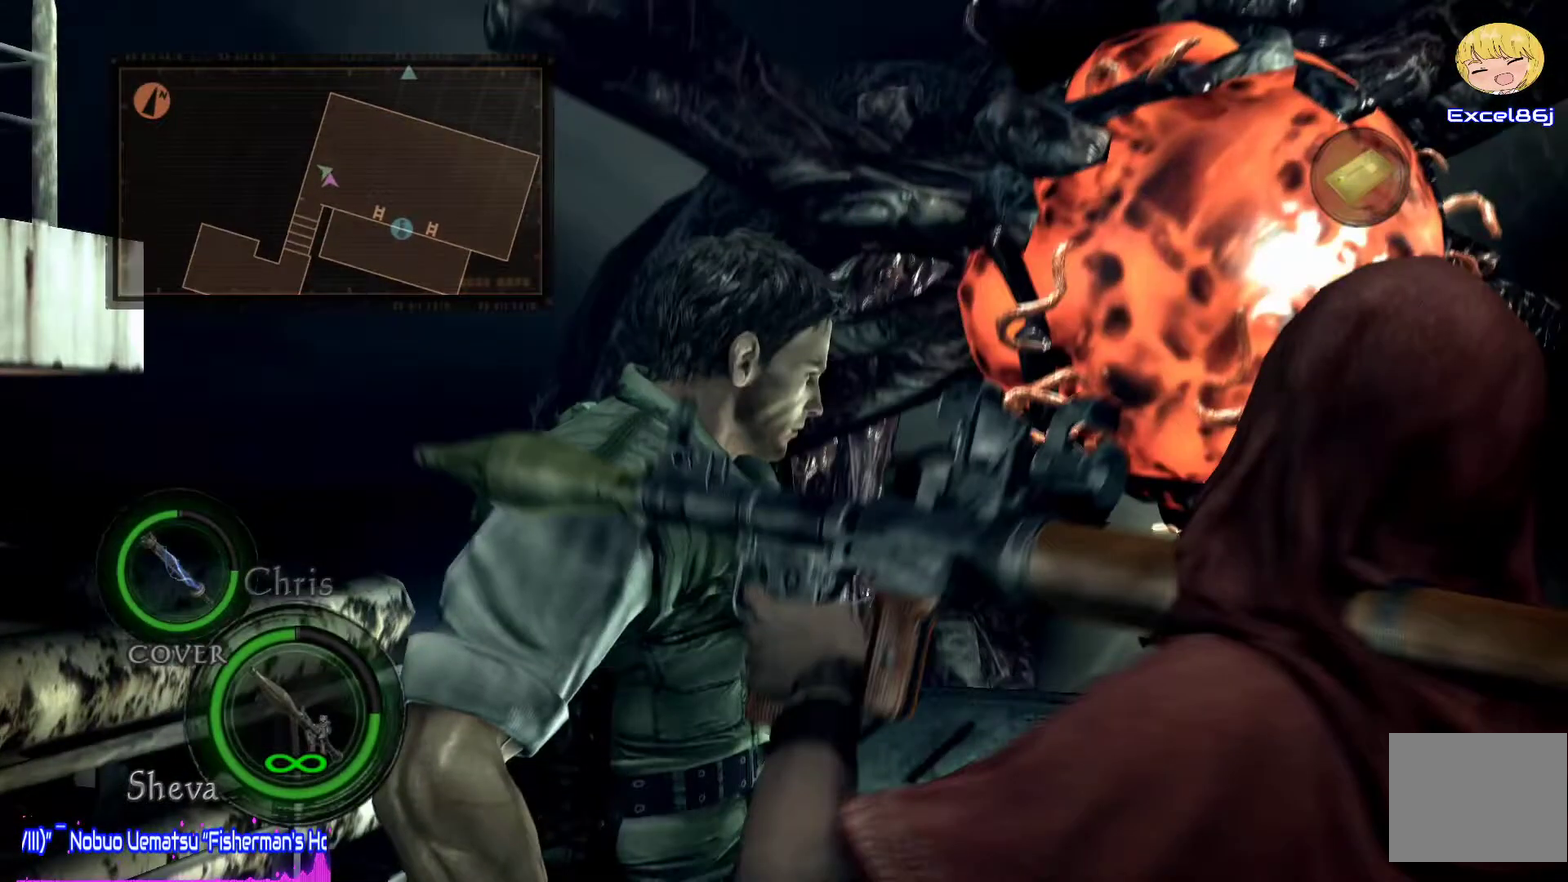
{"buttons": ["DPAD_UP"], "left_stick": "center", "right_stick": "down-right", "events": [[117, "R2", "up"], [117, "right_stick", "center"], [283, "DPAD_UP", "down"], [283, "L2", "up"], [317, "right_stick", "down-right"]]}
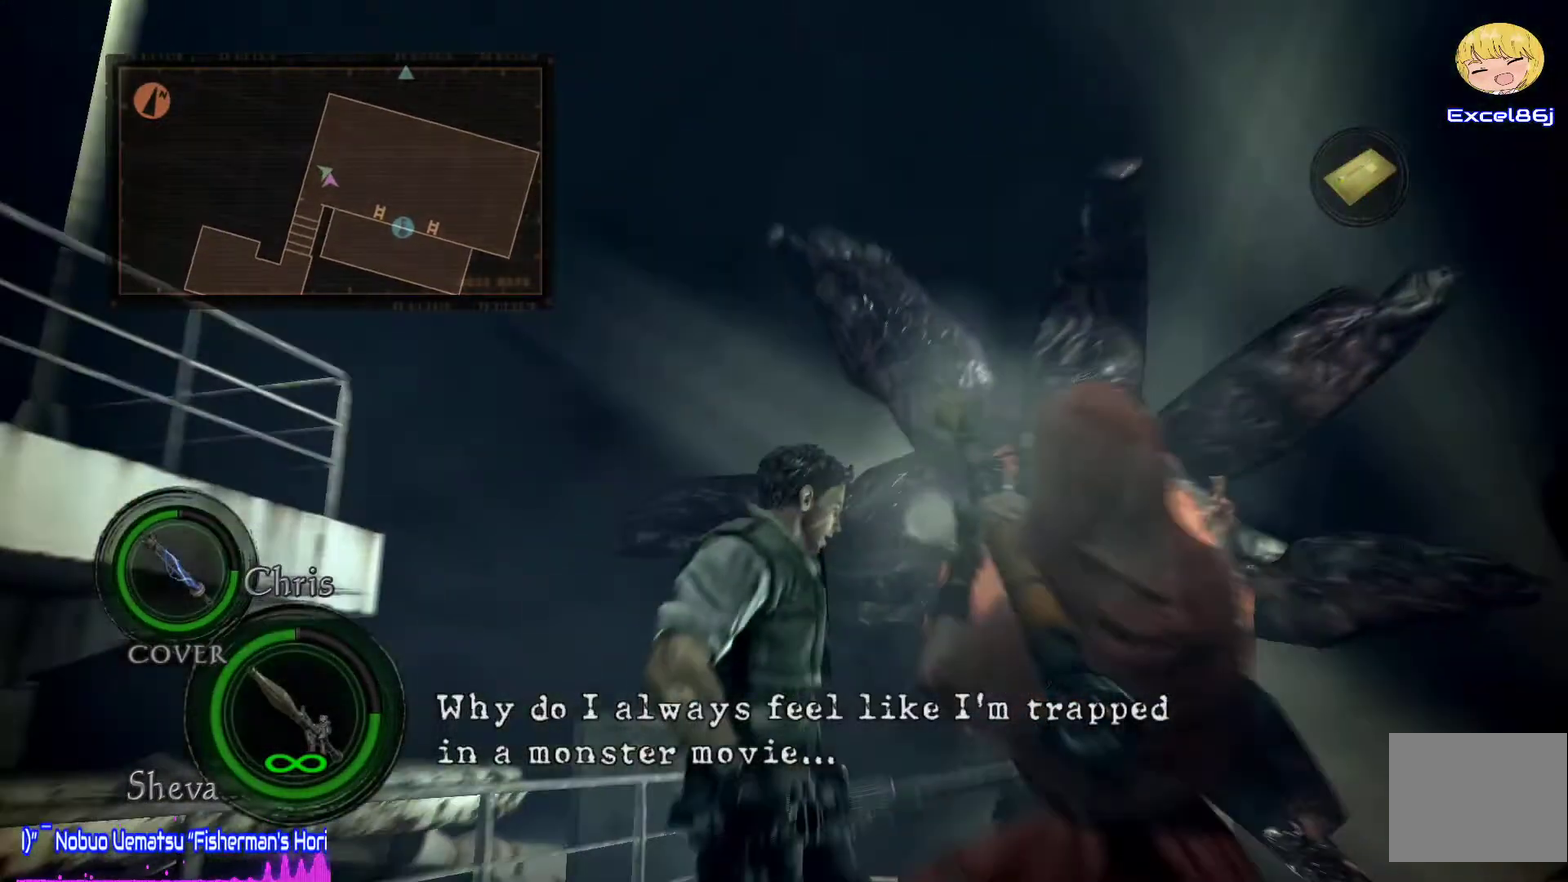
{"buttons": ["DPAD_UP"], "left_stick": "center", "right_stick": "down-right", "events": [[17, "DPAD_UP", "up"], [17, "right_stick", "right"], [133, "DPAD_UP", "down"], [383, "right_stick", "down-right"]]}
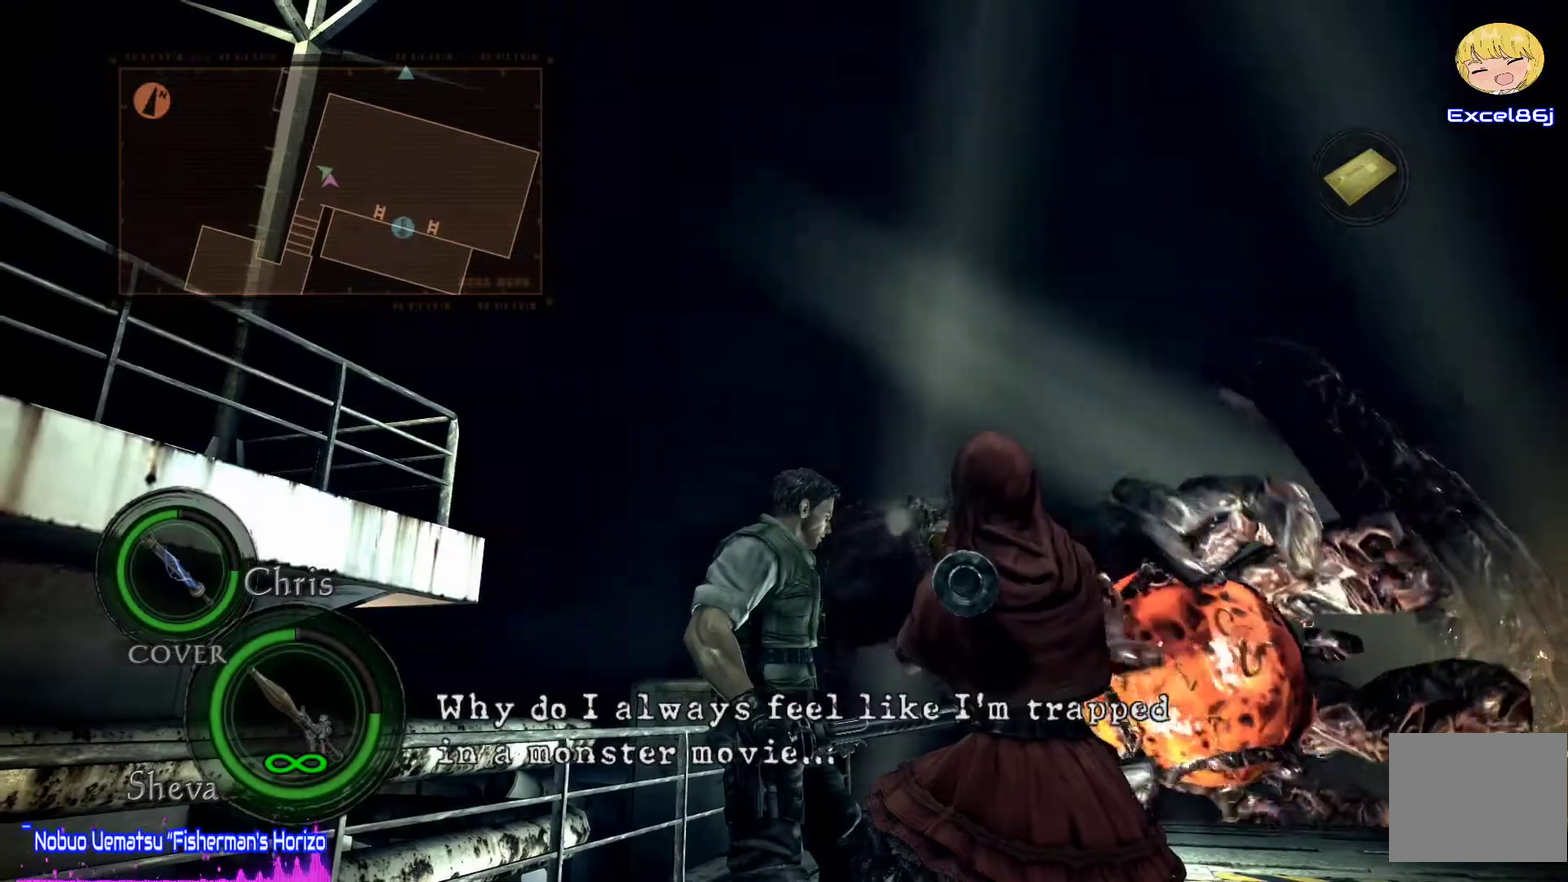
{"buttons": [], "left_stick": "up-right", "right_stick": "down-right"}
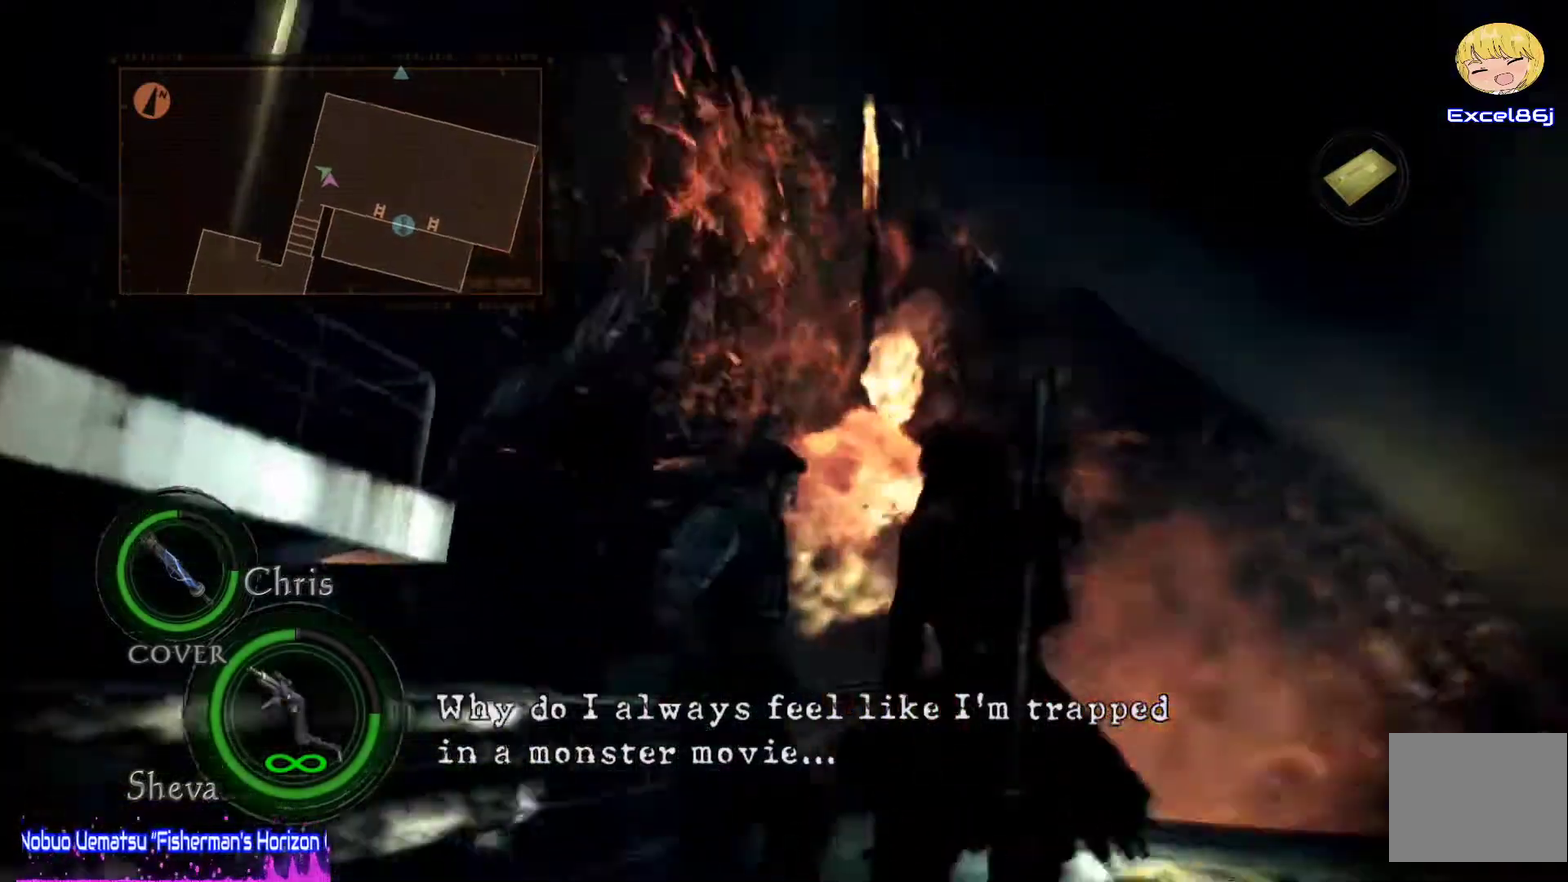
{"buttons": ["CROSS"], "left_stick": "up-right", "right_stick": "center"}
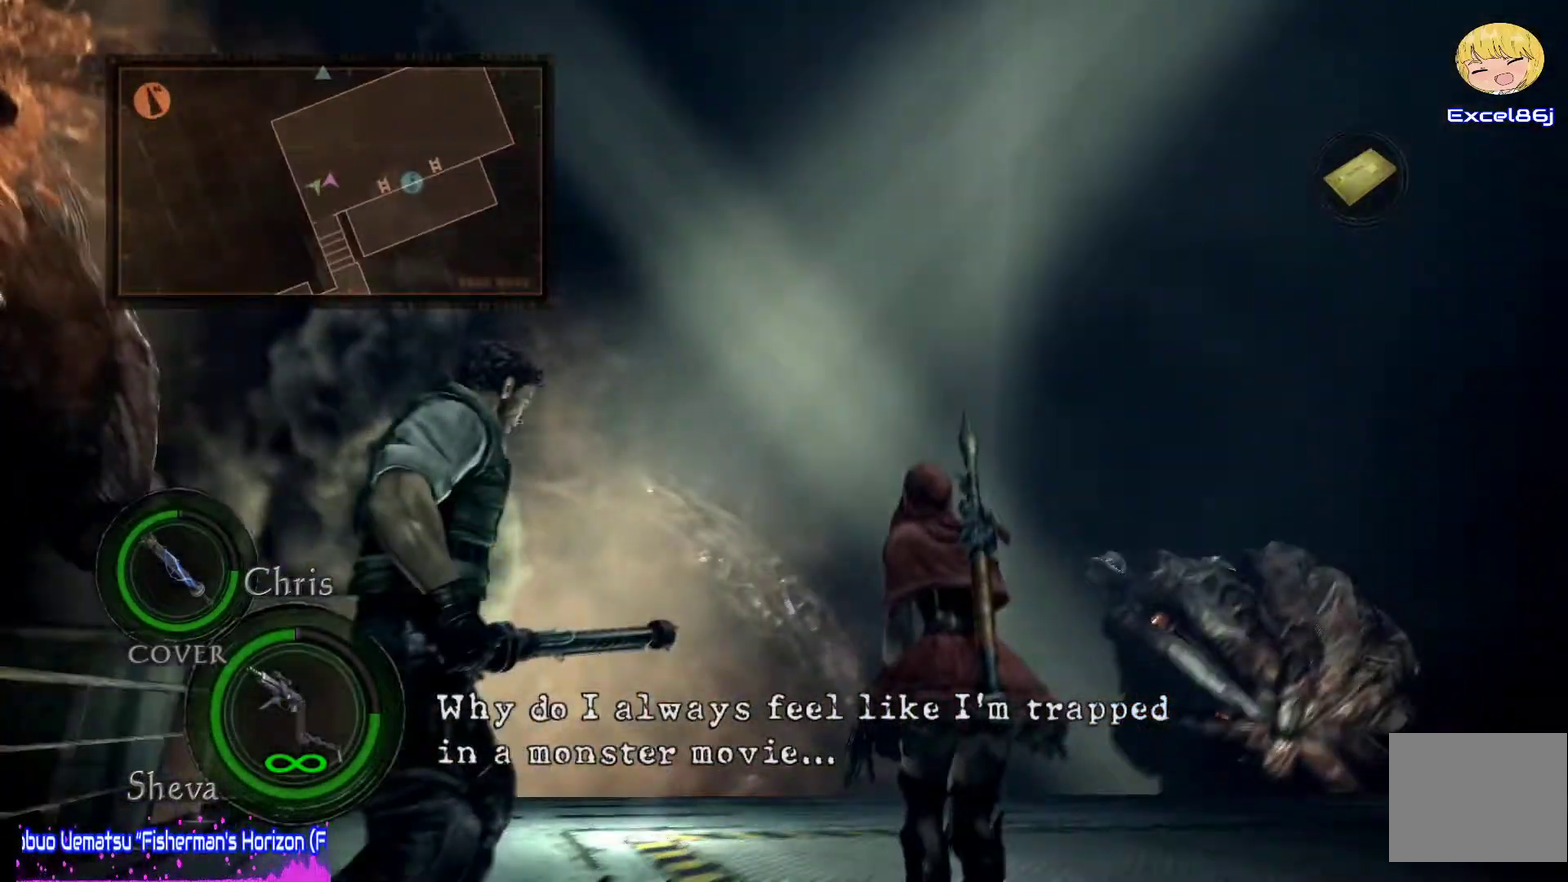
{"buttons": ["L2"], "left_stick": "center", "right_stick": "down-right", "events": [[250, "CROSS", "up"], [417, "L2", "down"], [417, "left_stick", "center"], [450, "right_stick", "down-right"]]}
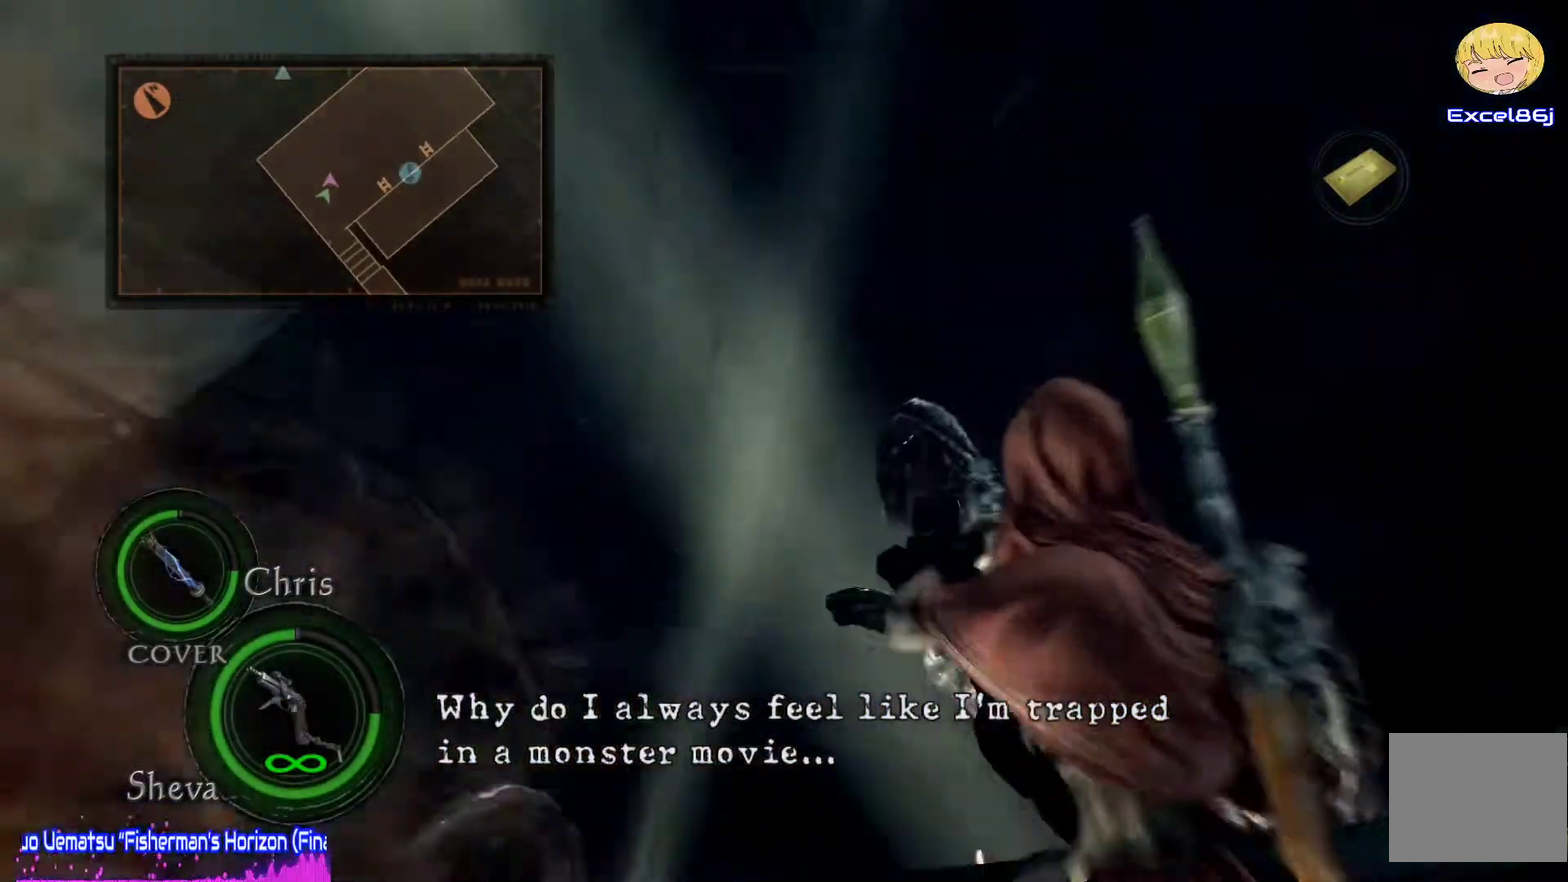
{"buttons": ["L2", "R2"], "left_stick": "center", "right_stick": "right", "events": [[183, "DPAD_DOWN", "down"], [217, "right_stick", "right"], [267, "R2", "down"], [317, "DPAD_DOWN", "up"]]}
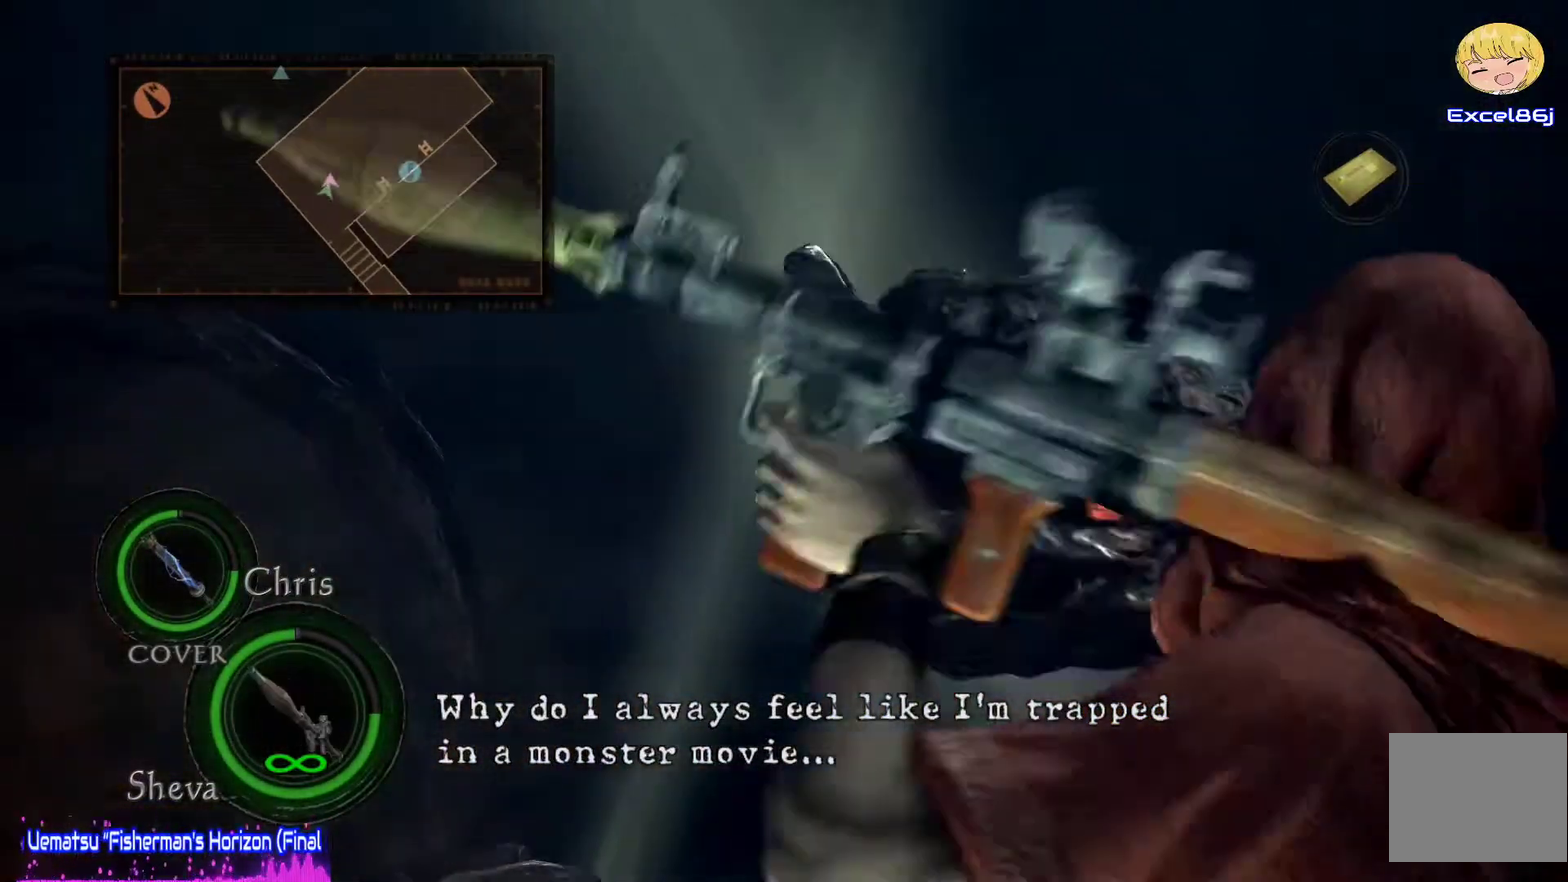
{"buttons": [], "left_stick": "center", "right_stick": "center", "events": [[17, "R2", "up"], [50, "right_stick", "center"], [183, "L2", "up"]]}